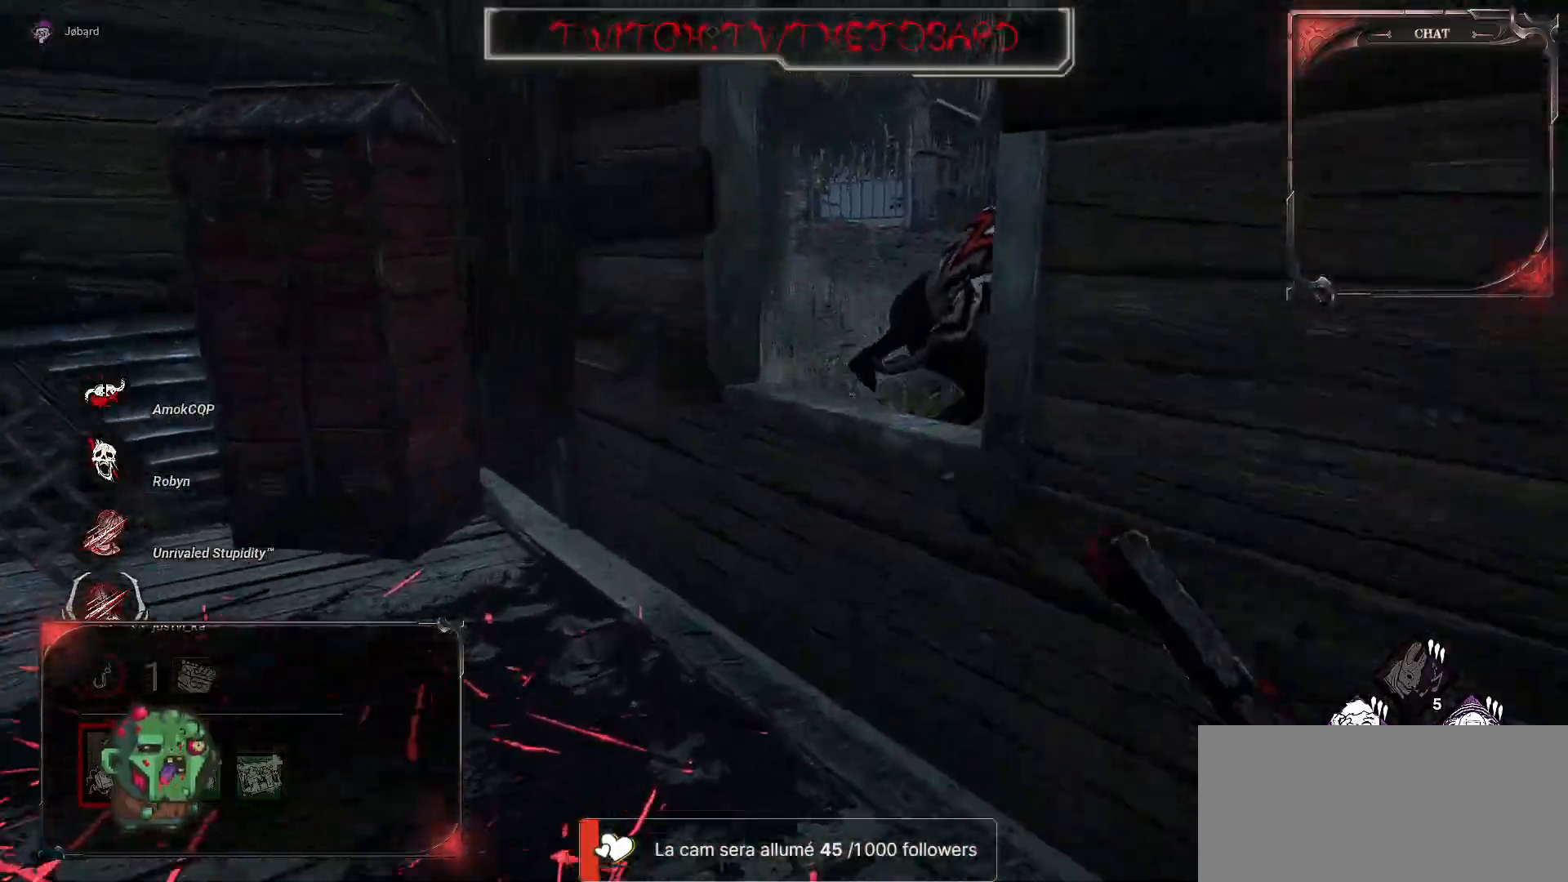
Gameplay with keyboard and mouse; each line is a JSON object with the keys and mouse buttons held at the frame after it. "events" lists presses ("down") and releases ("up") of "a", "ctrl", "d", "e", "f", "q", "r", "s", "shift", "space", "tab", "z", "mouse_left", "mouse_wheel", "mouse_right", "mouse_mb4" and "mouse_mb5" between this image and that frame as [ms after this image, input, new state], when the widget could be followed in between. "mouse_left", "mouse_wheel", "mouse_right", "mouse_mb4", "mouse_mb5" = the "left", "wheel", "right", "mb4", "mb5" buttons of the "mouse" list. No other keys are recorded. "wheel" means that the mouse wheel is clicked or scrolled. Mouse movement is not recorded.
{"keys": ["q", "s"], "mouse": [], "events": [[217, "q", "down"], [233, "mouse_left", "up"], [317, "z", "up"], [467, "s", "down"]]}
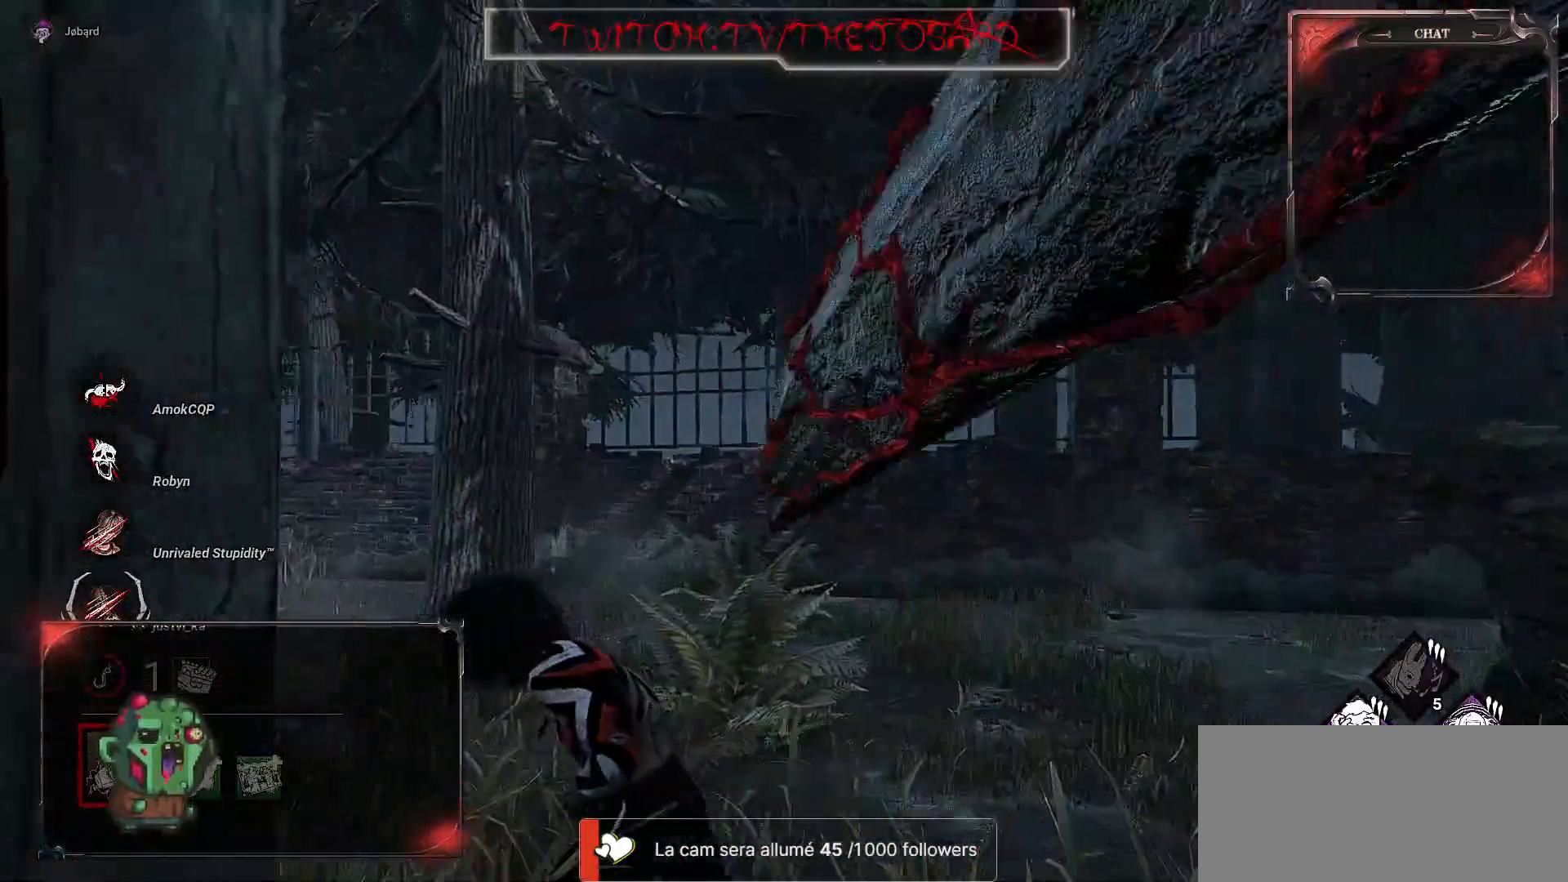
{"keys": ["q", "s"], "mouse": [], "events": []}
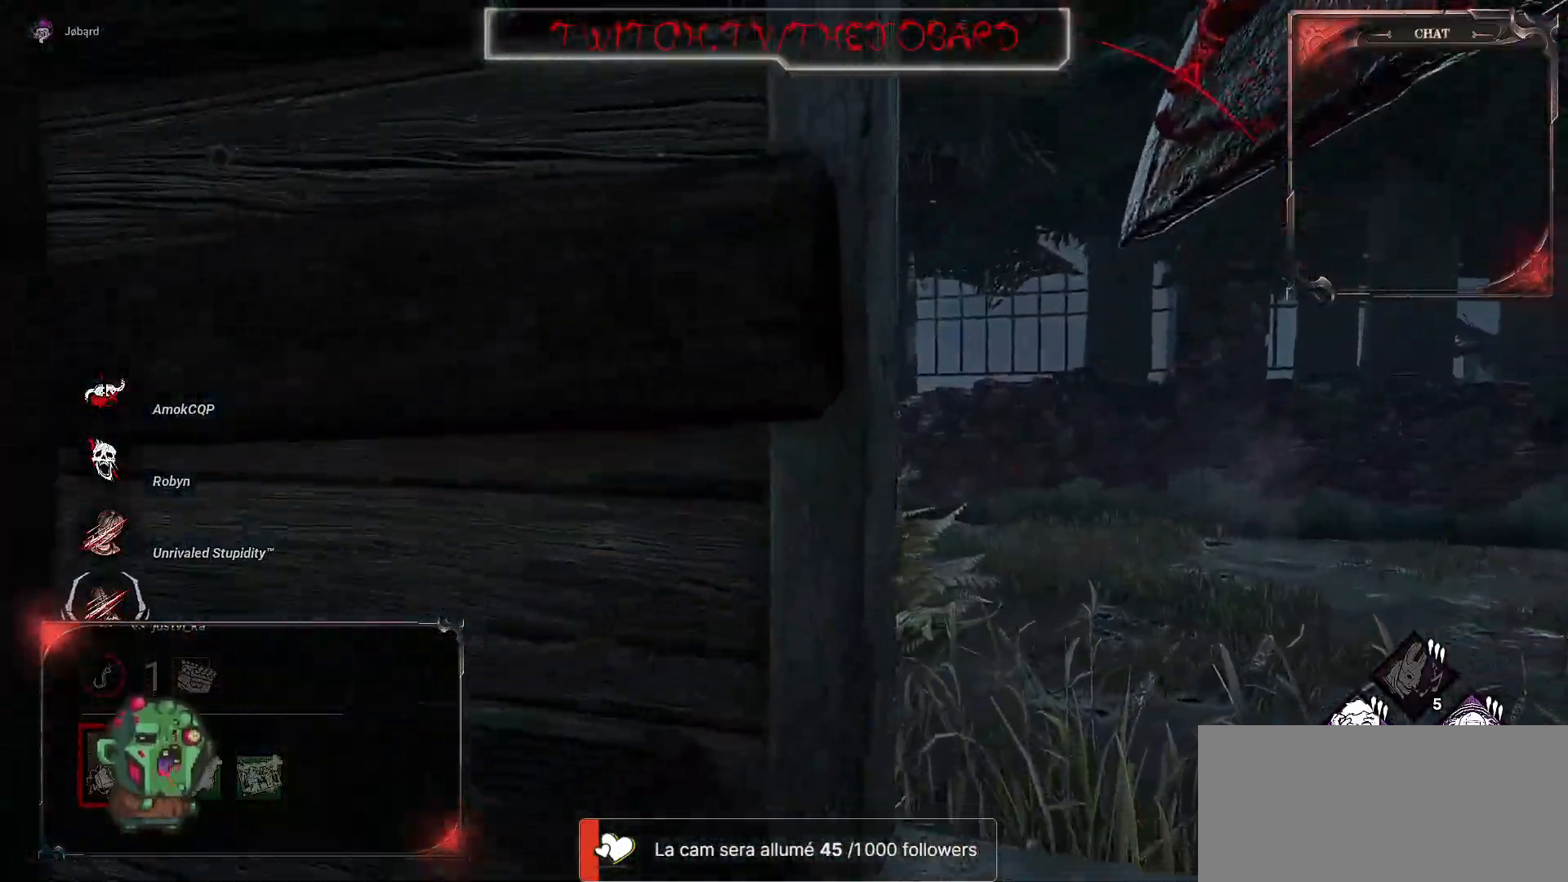
{"keys": ["q"], "mouse": [], "events": [[383, "s", "up"]]}
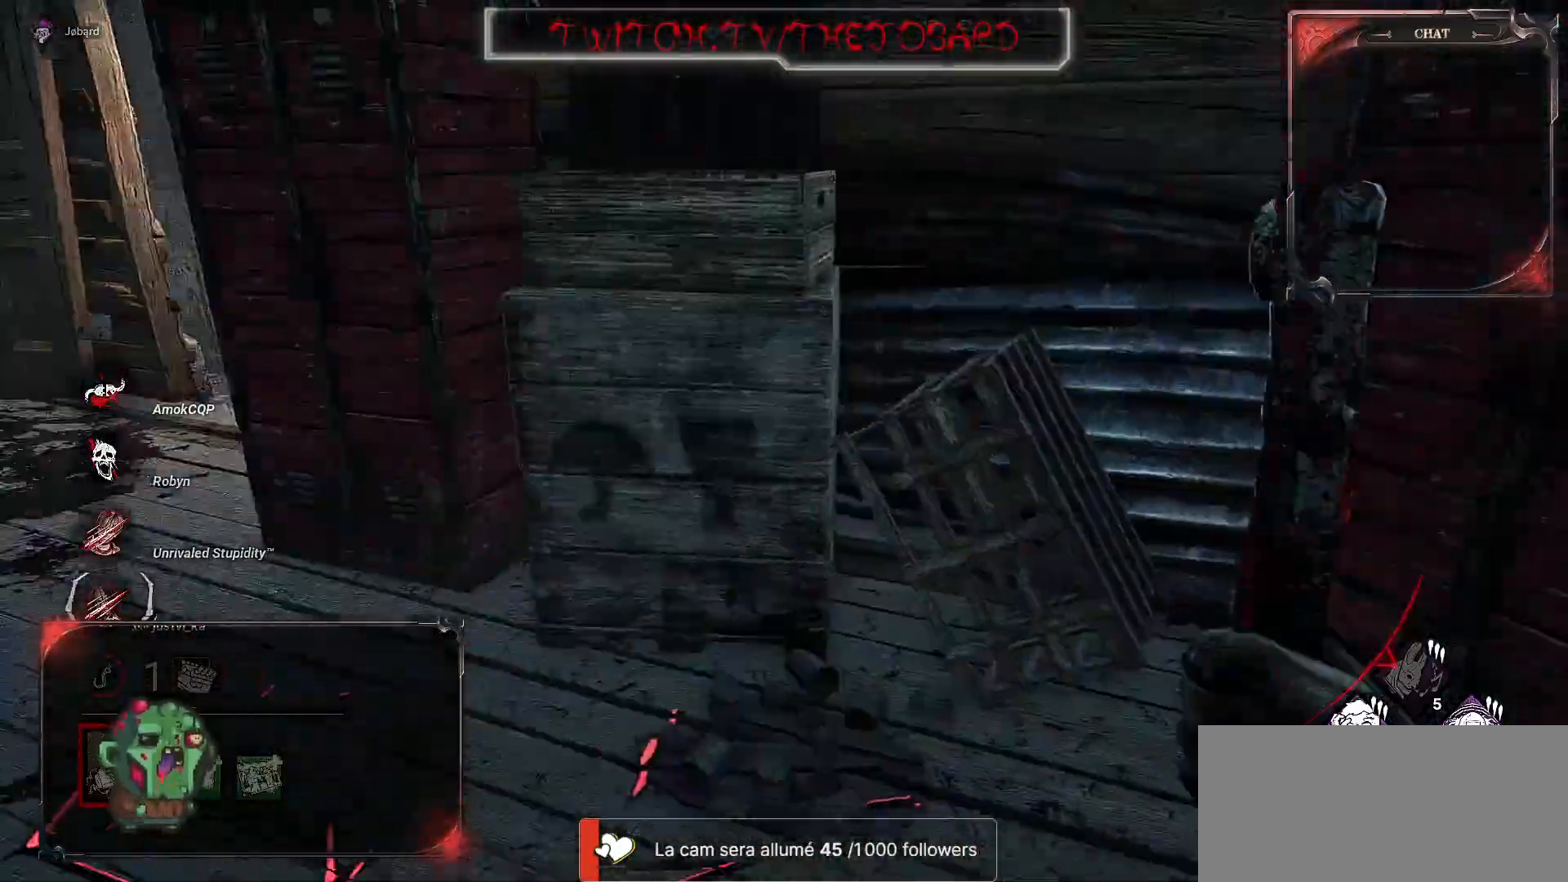
{"keys": ["q", "z"], "mouse": [], "events": [[83, "z", "down"]]}
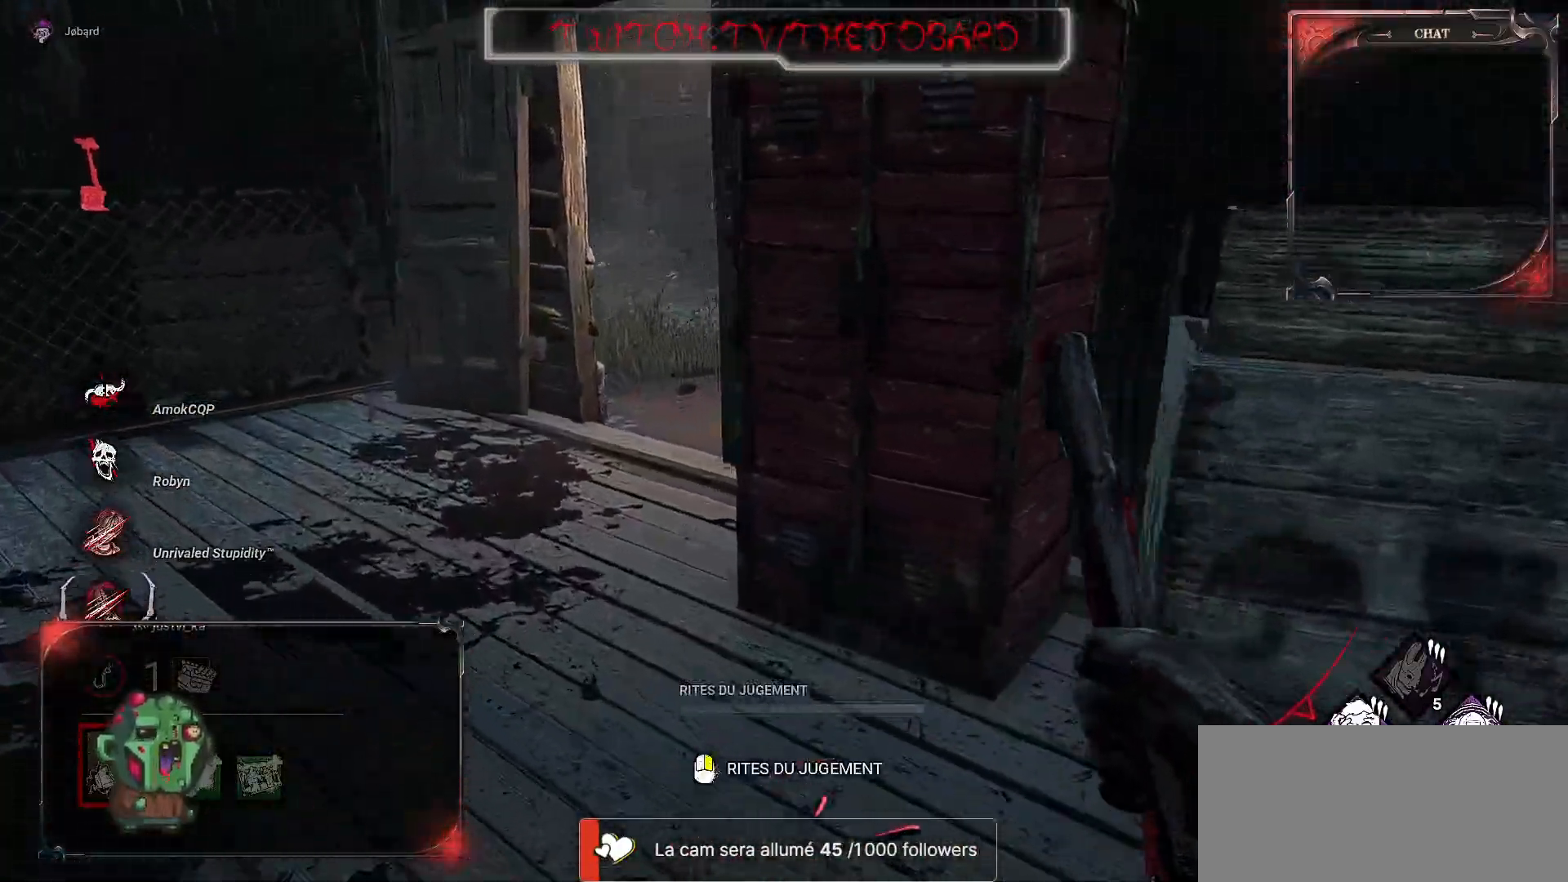
{"keys": ["z"], "mouse": [], "events": [[283, "q", "up"]]}
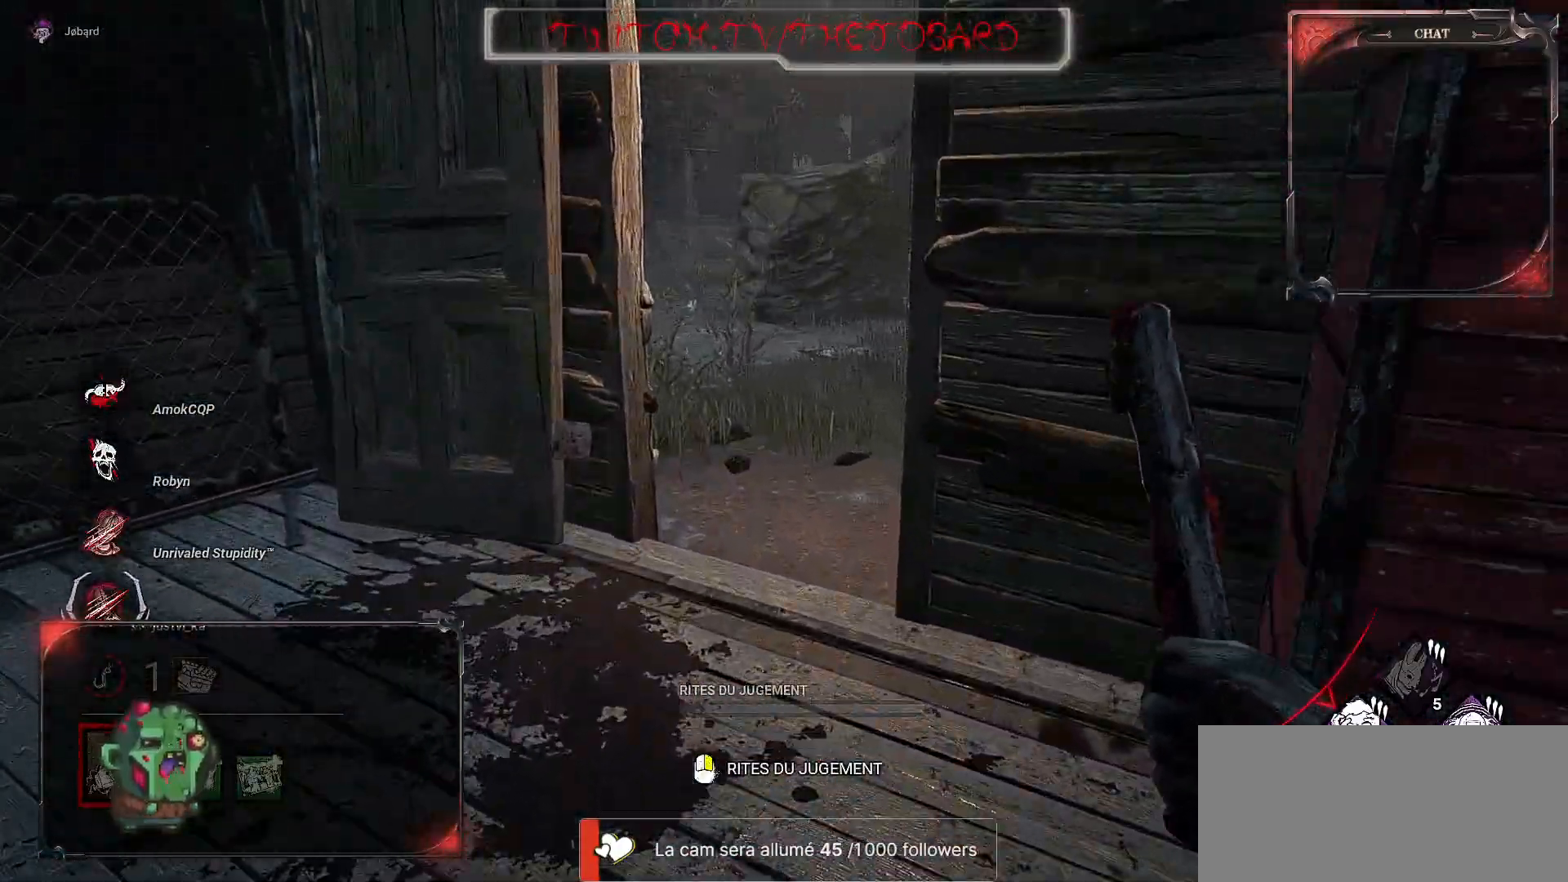
{"keys": ["z"], "mouse": [], "events": []}
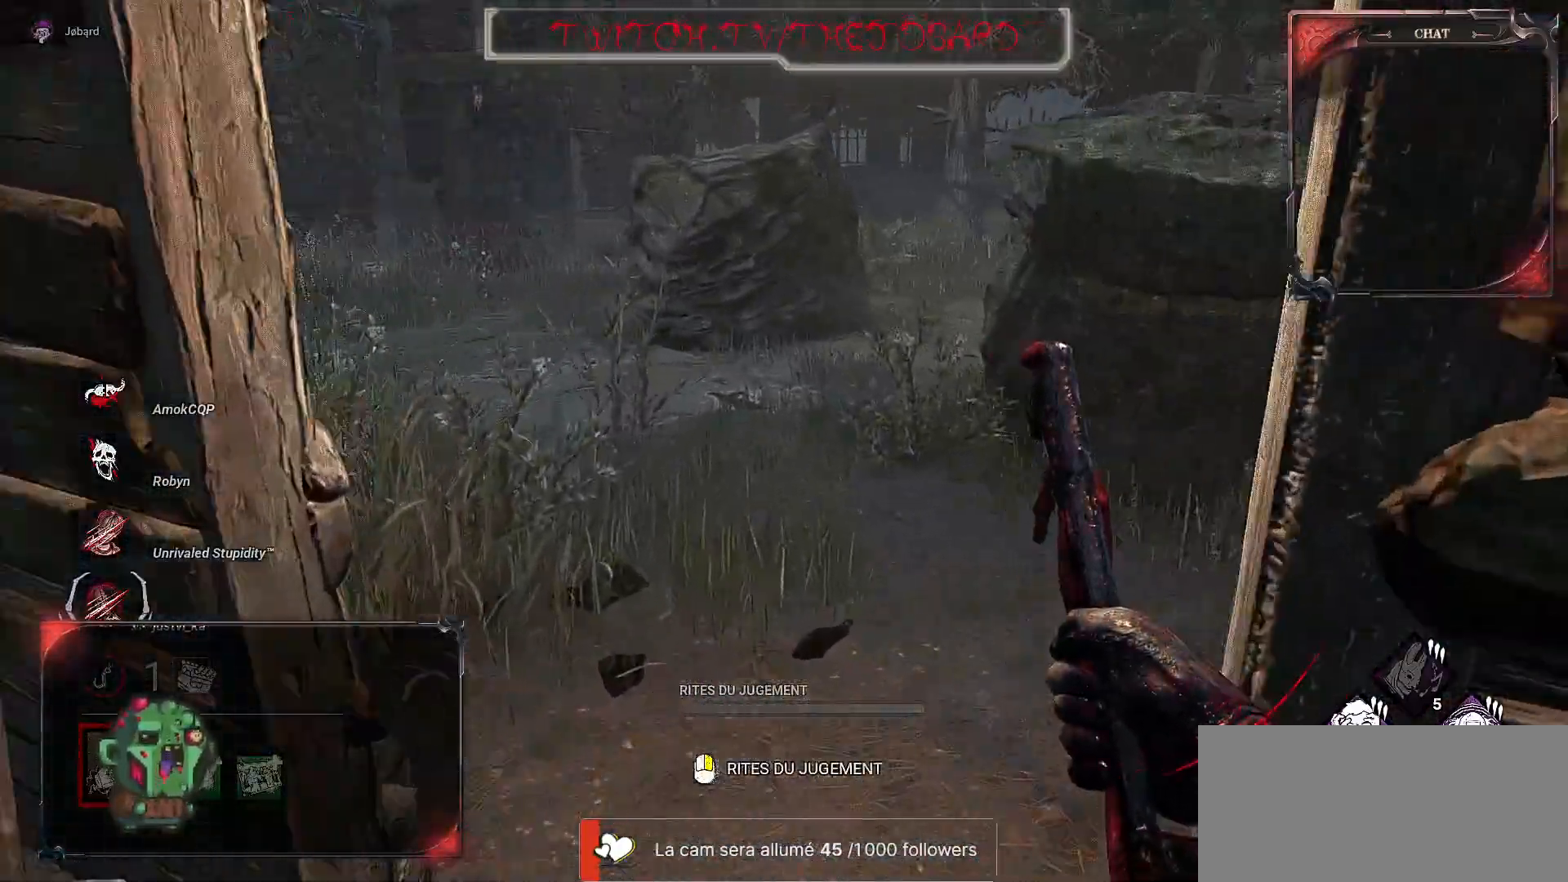
{"keys": ["z"], "mouse": [], "events": []}
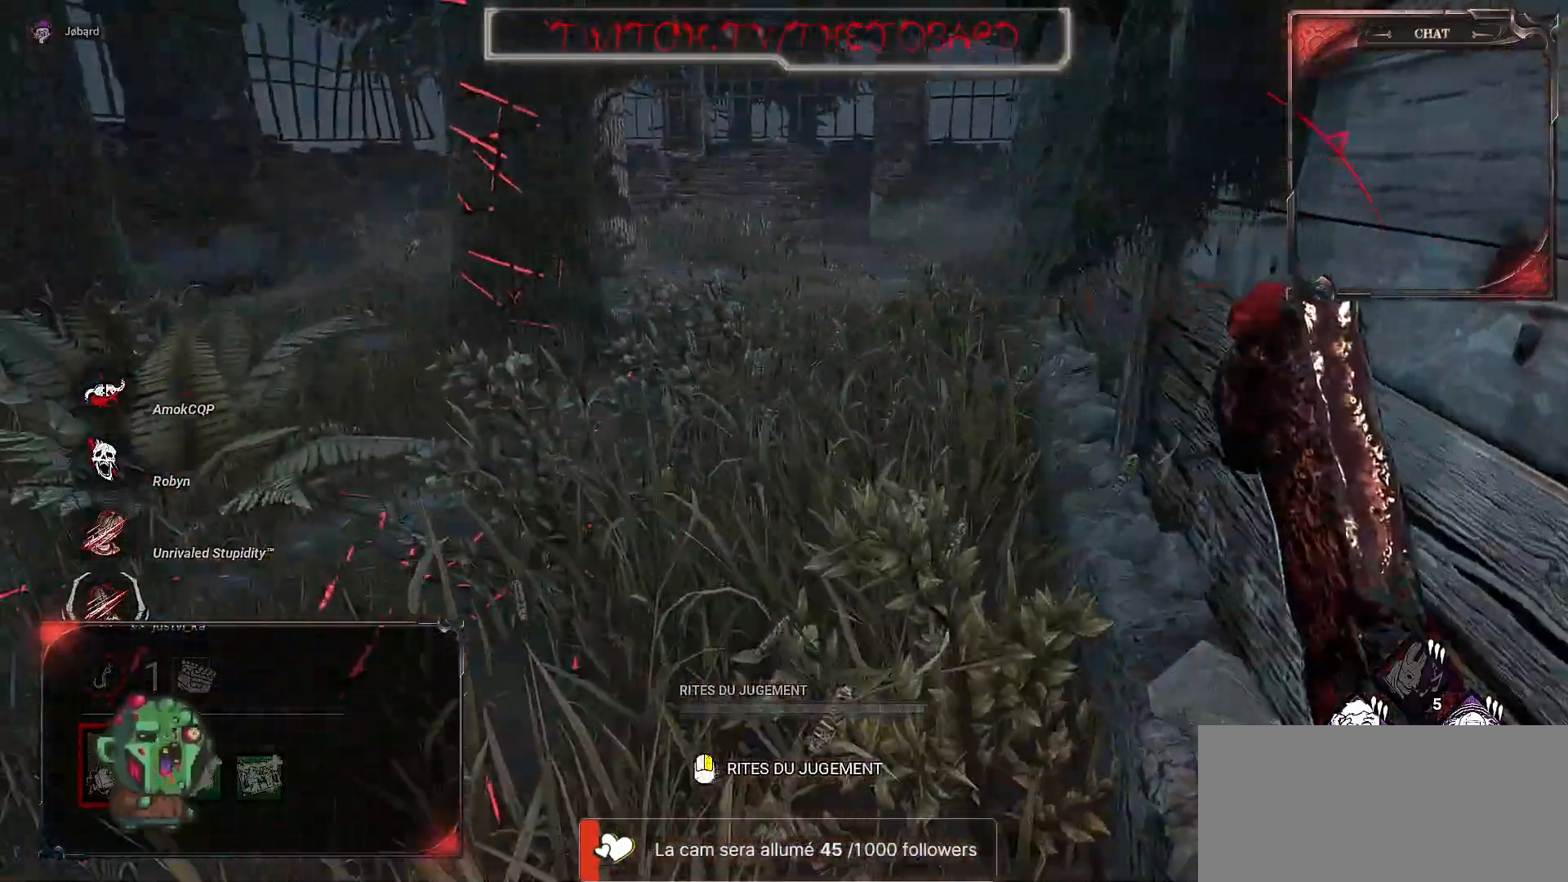
{"keys": ["z"], "mouse": [], "events": [[200, "q", "down"], [317, "q", "up"]]}
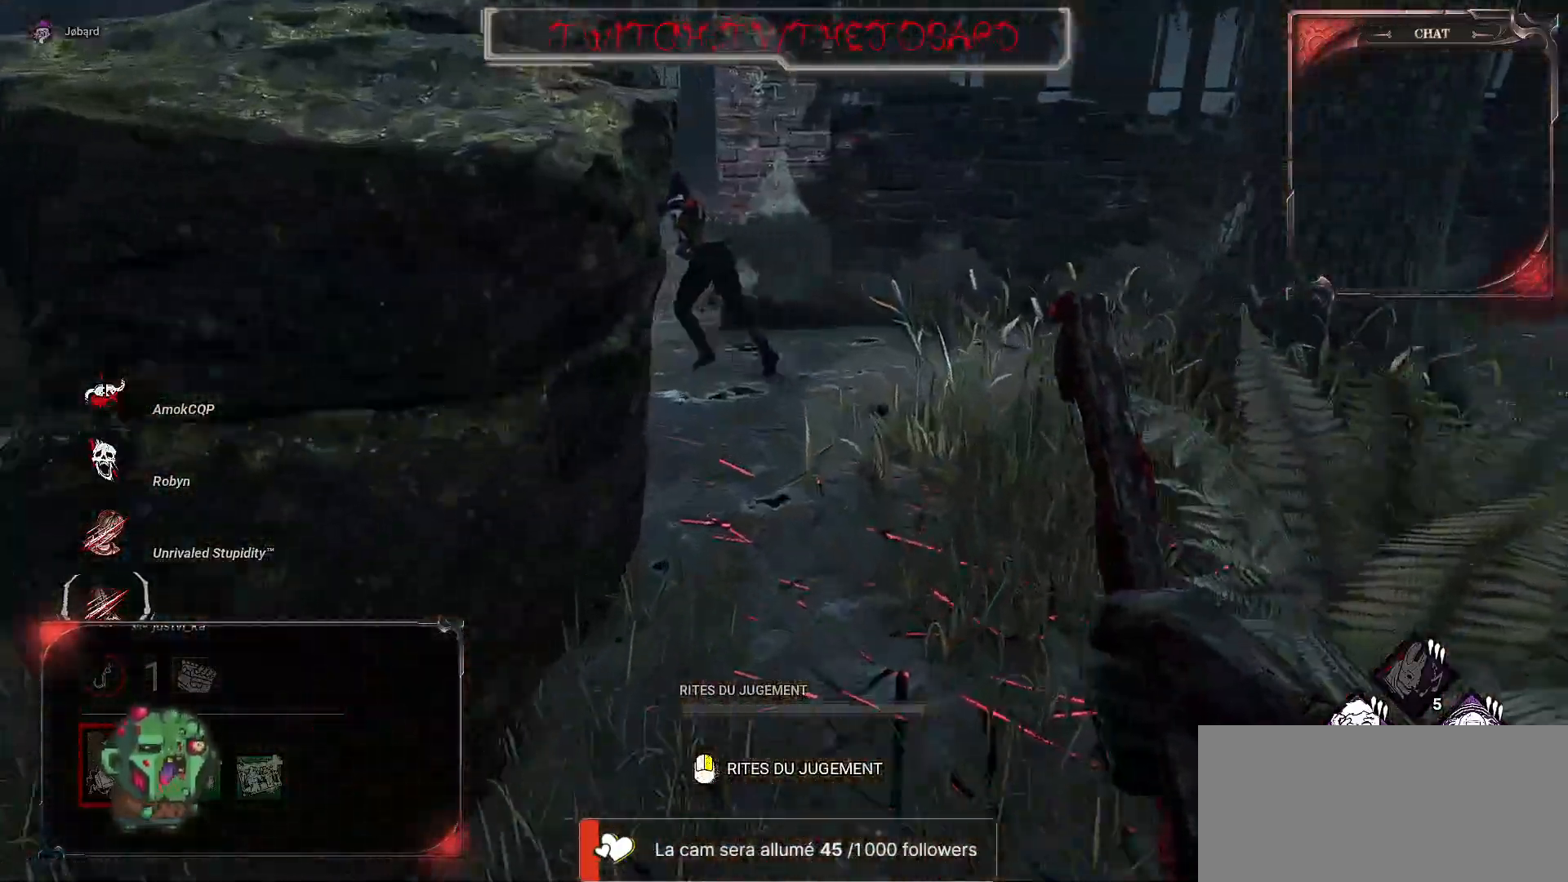
{"keys": ["z"], "mouse": [], "events": []}
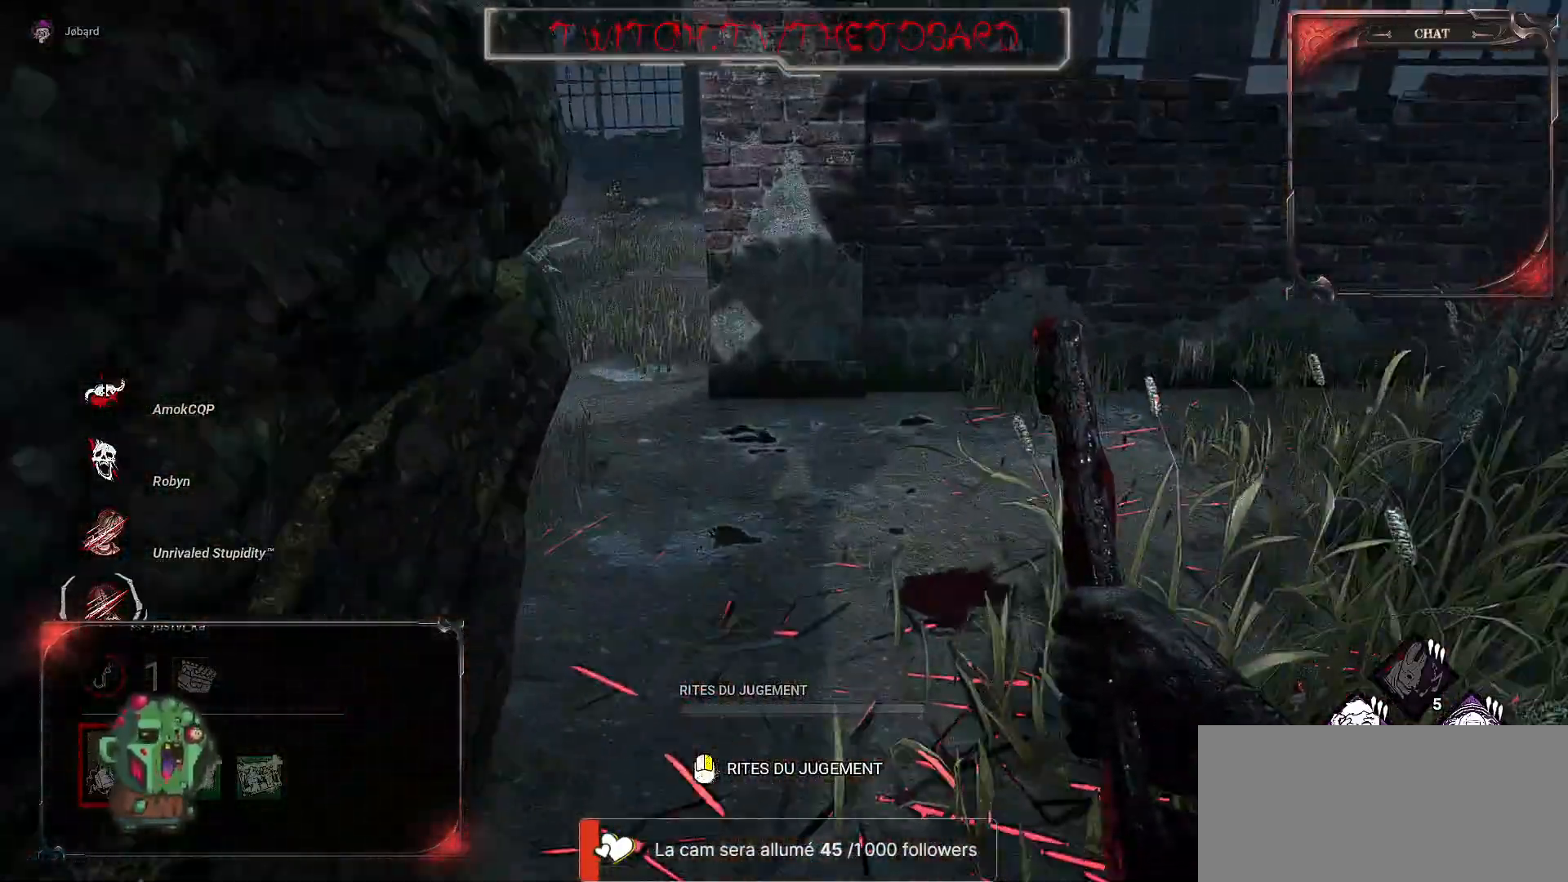
{"keys": ["z"], "mouse": [], "events": []}
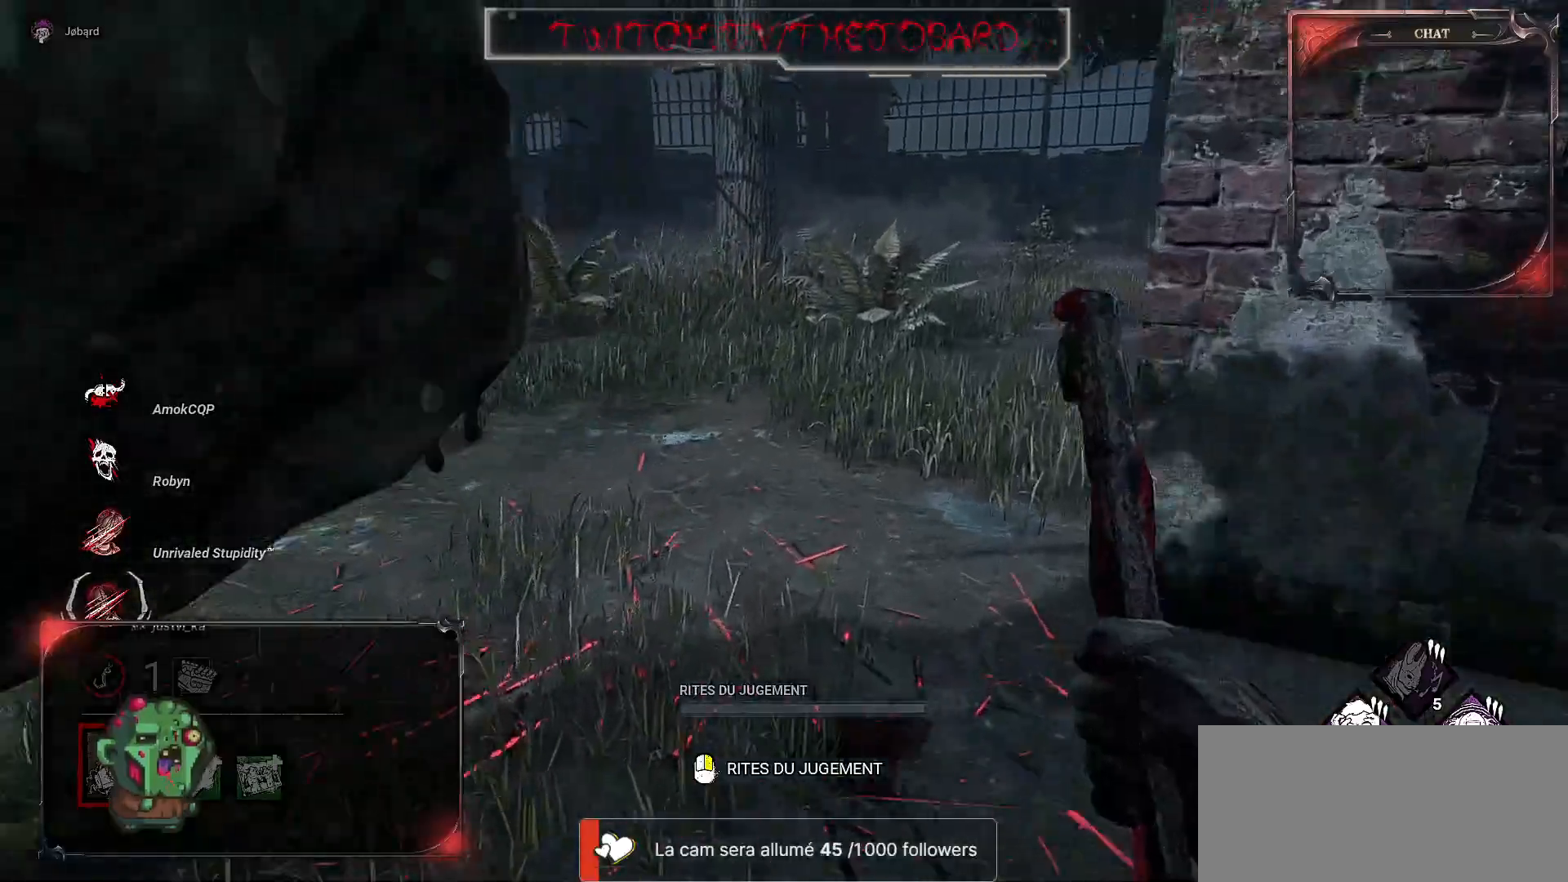
{"keys": ["z"], "mouse": ["right"], "events": [[300, "mouse_right", "down"]]}
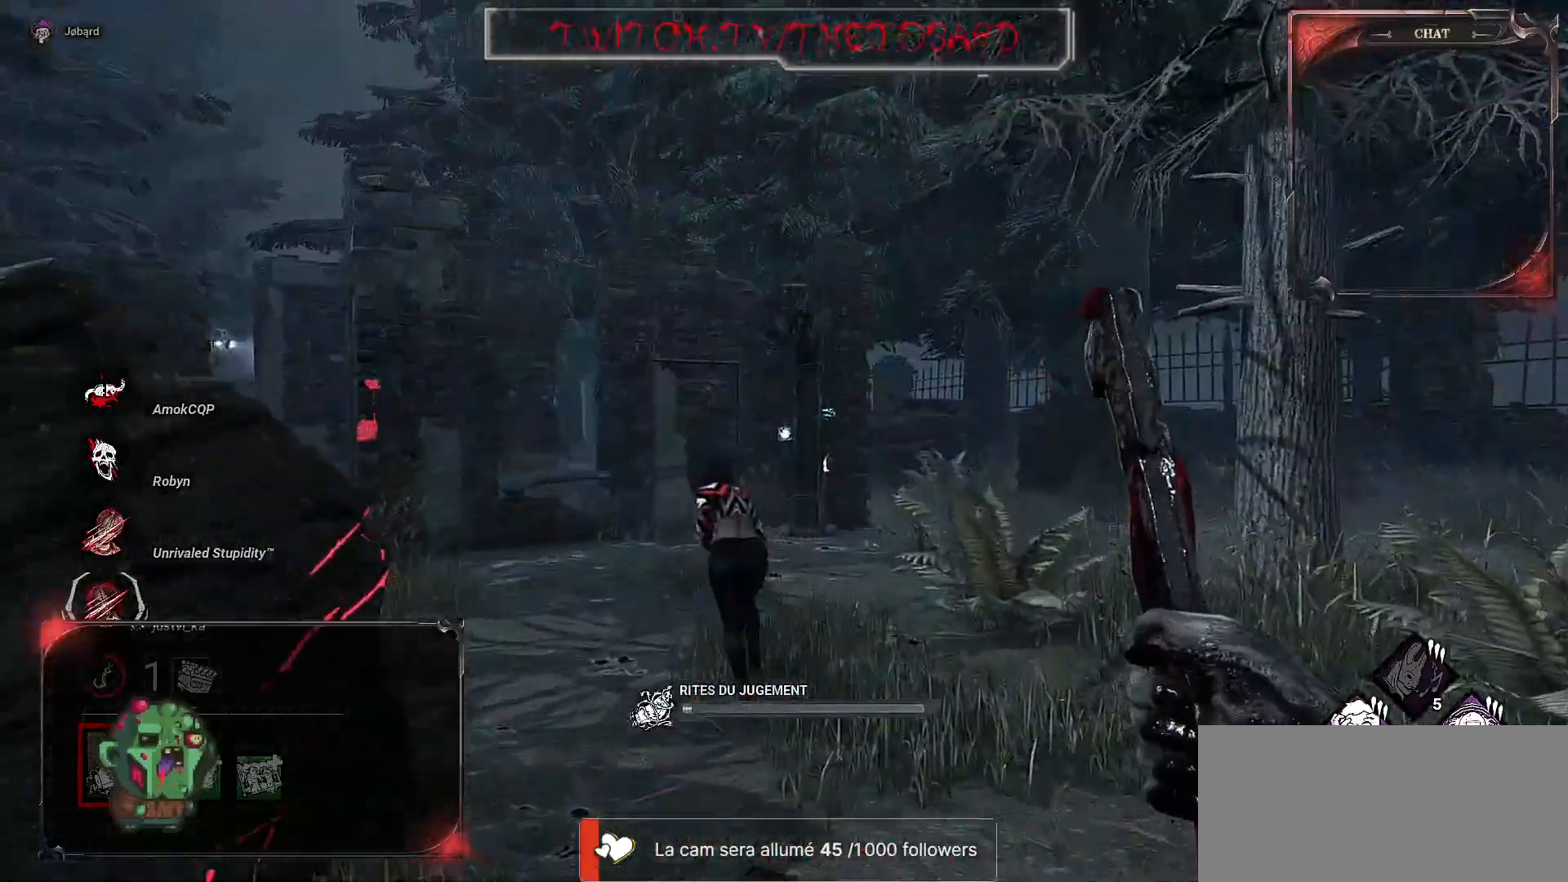
{"keys": ["z"], "mouse": ["right"], "events": []}
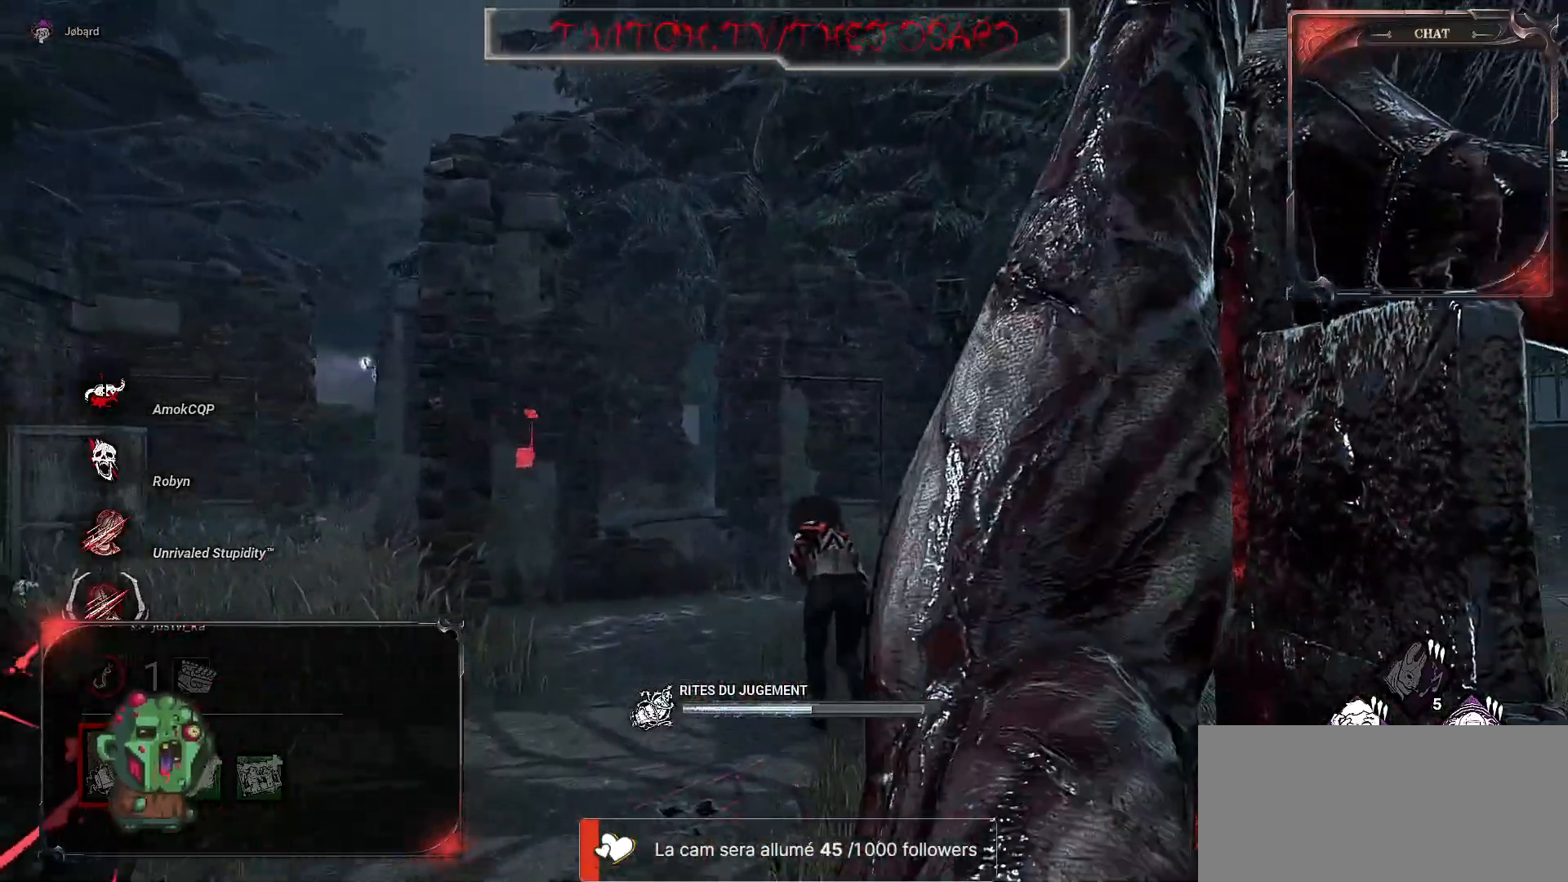
{"keys": ["z"], "mouse": ["right"], "events": []}
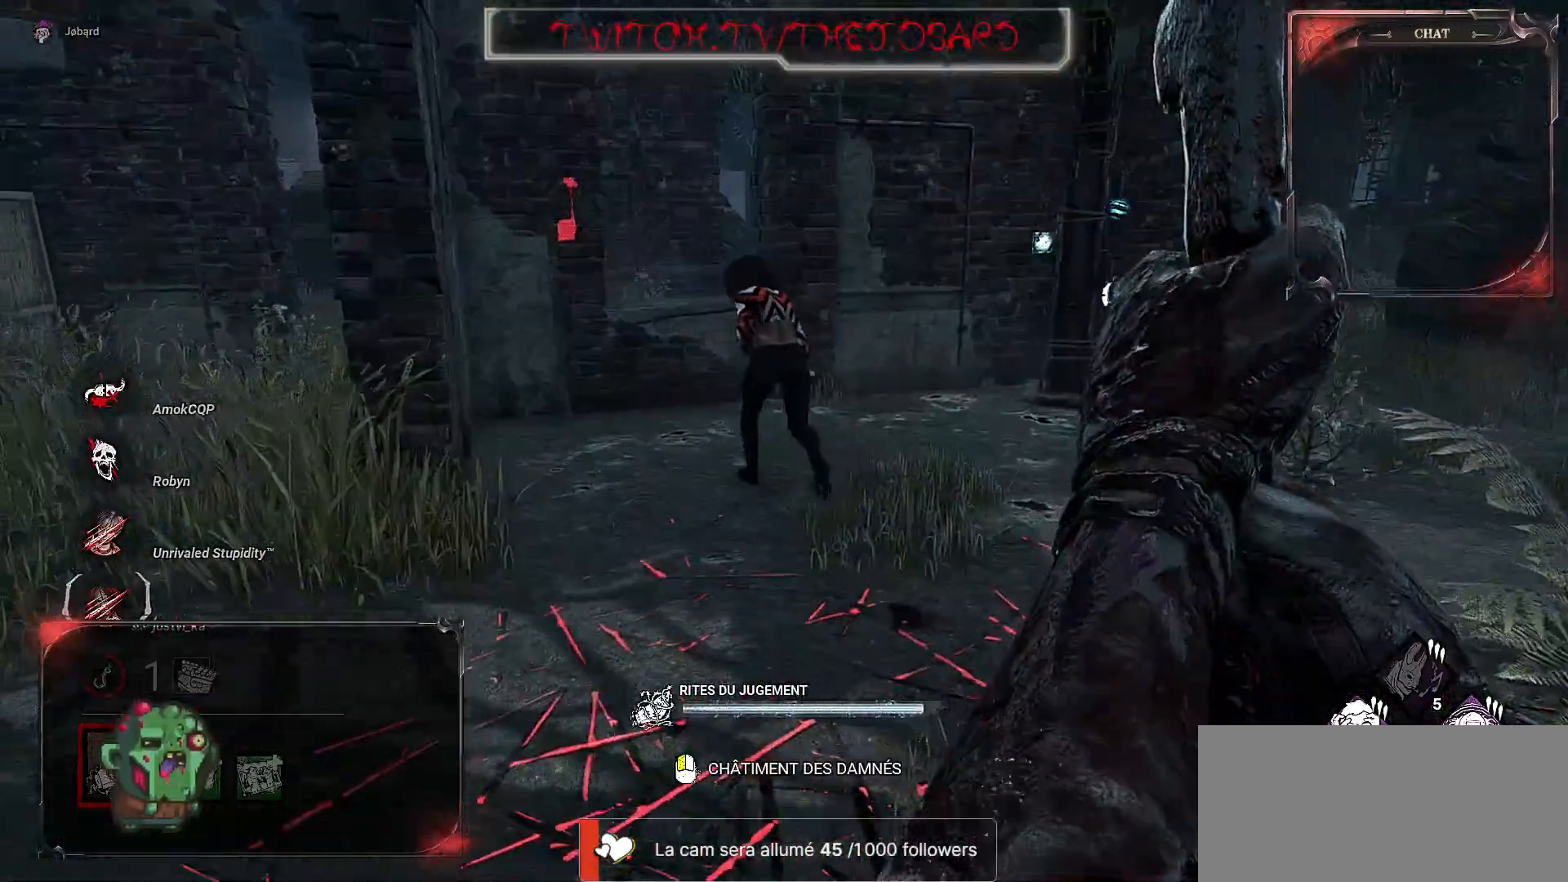
{"keys": ["q", "z"], "mouse": ["right"], "events": [[33, "mouse_left", "down"], [200, "mouse_left", "up"], [233, "mouse_left", "down"], [300, "q", "down"], [417, "mouse_left", "up"]]}
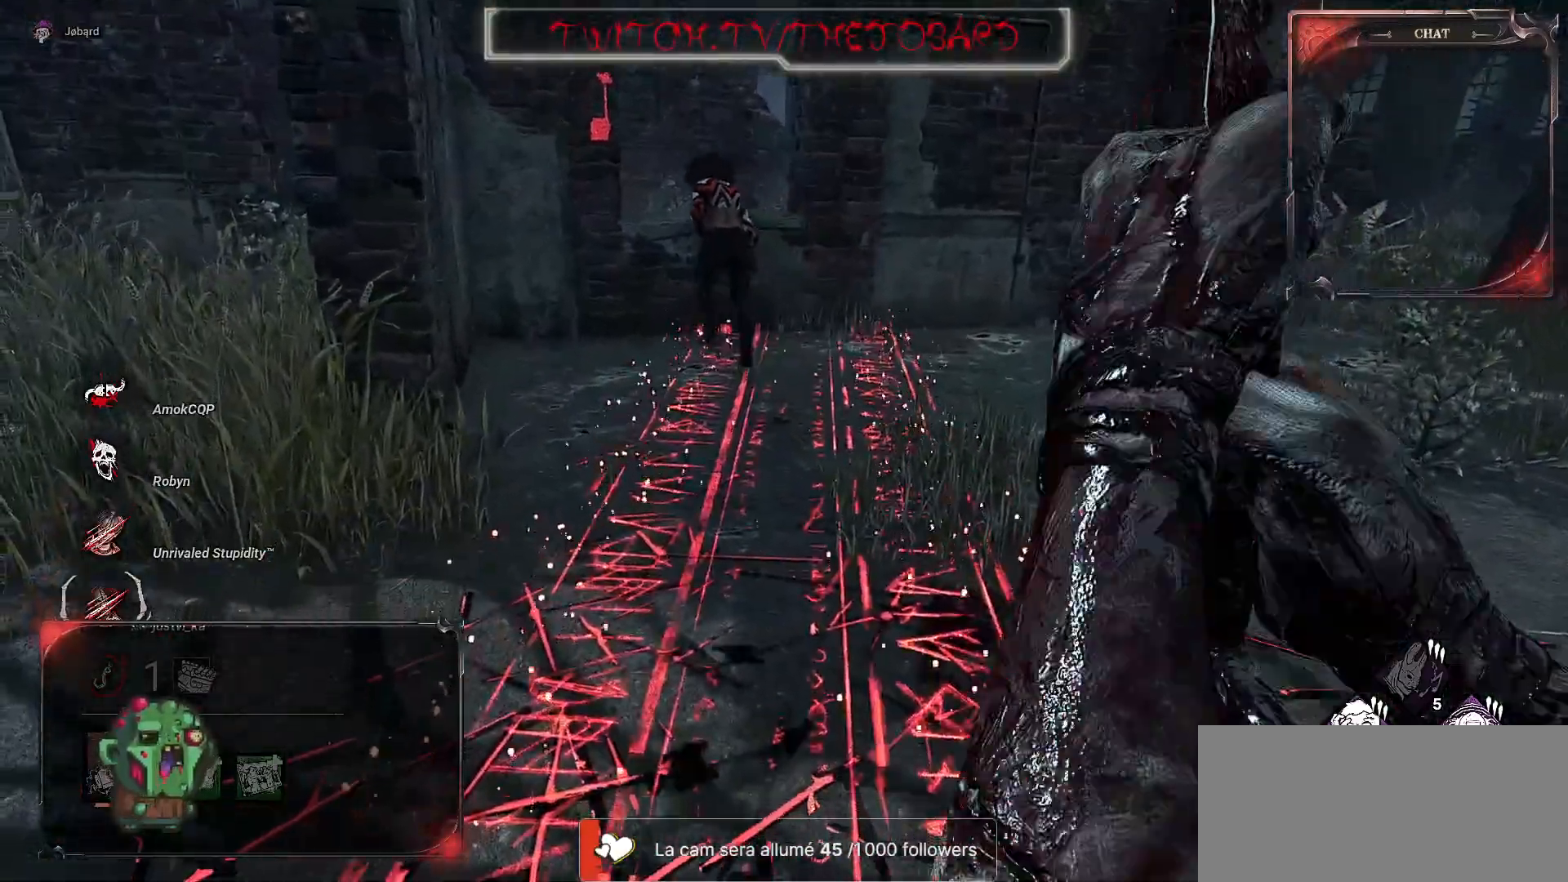
{"keys": ["q"], "mouse": [], "events": [[33, "mouse_right", "up"], [83, "z", "up"]]}
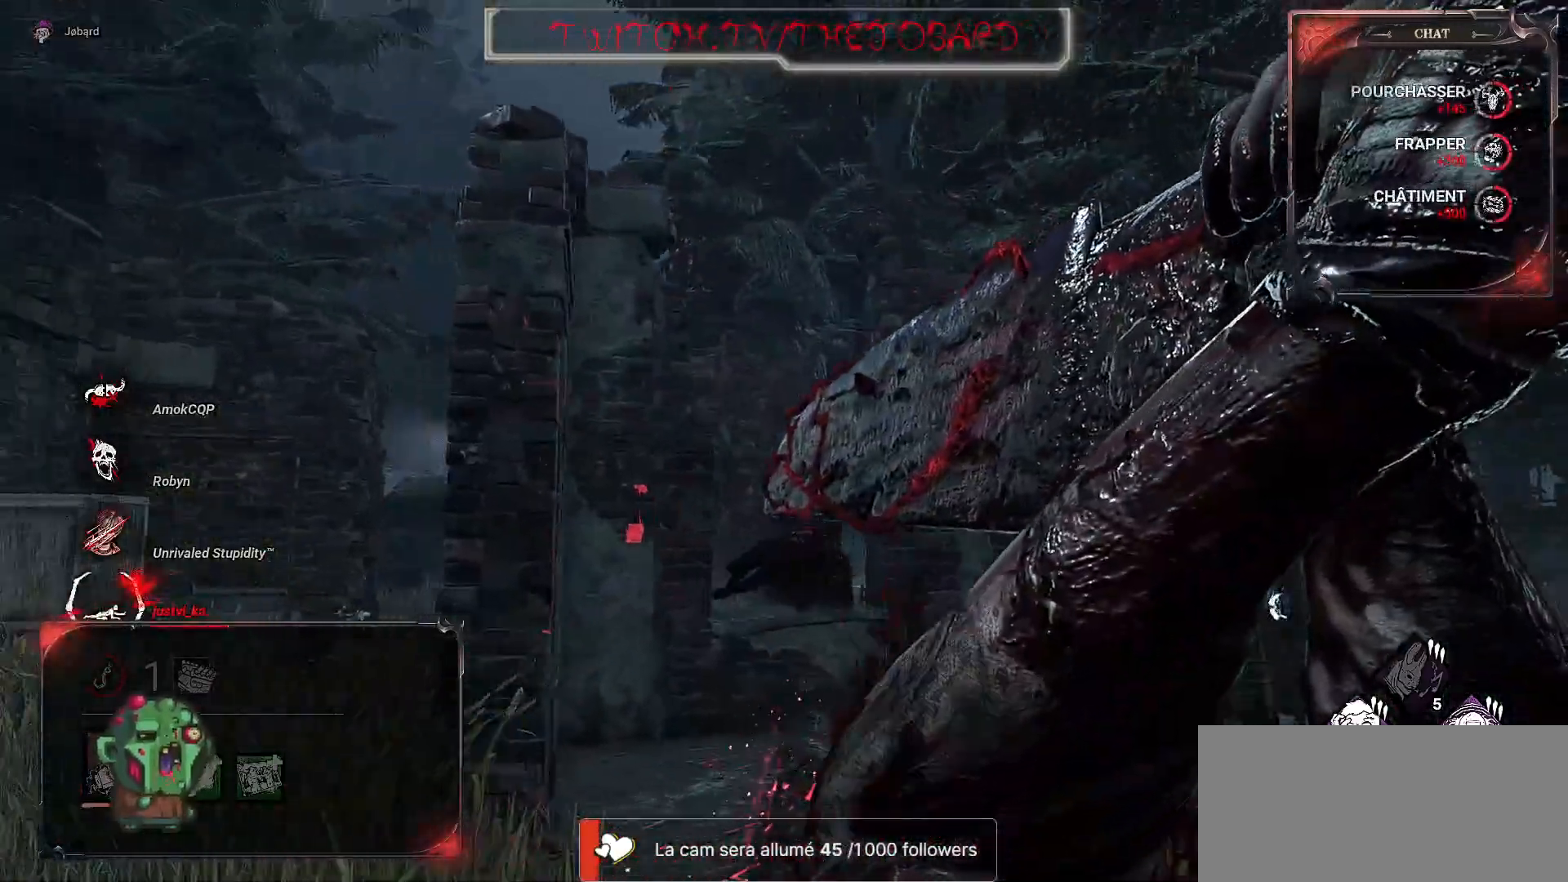
{"keys": ["q"], "mouse": [], "events": []}
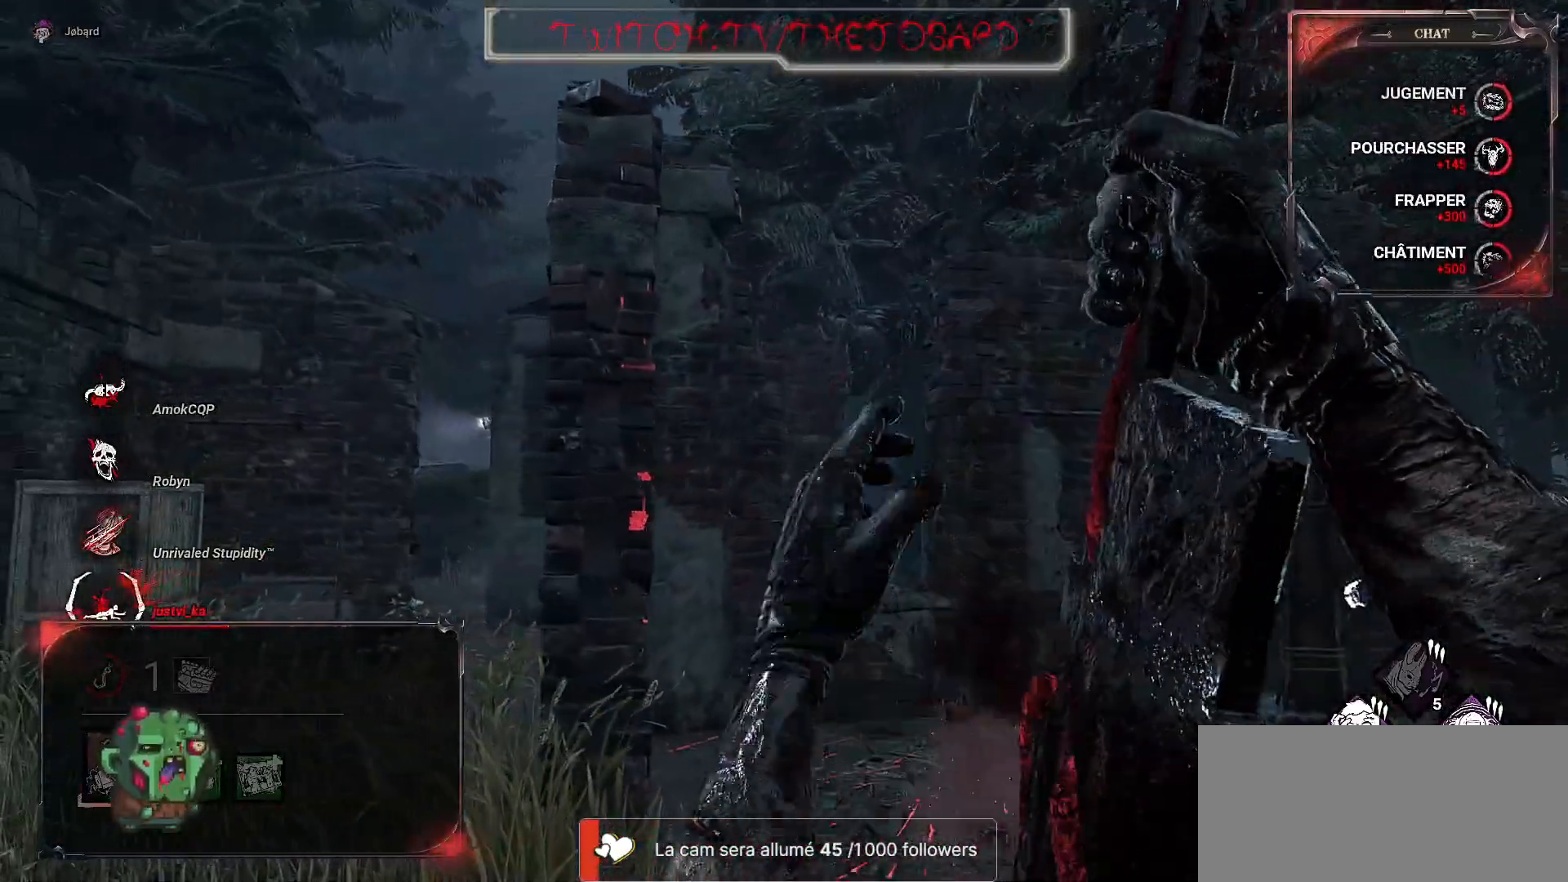
{"keys": ["z"], "mouse": [], "events": [[267, "z", "down"], [383, "q", "up"]]}
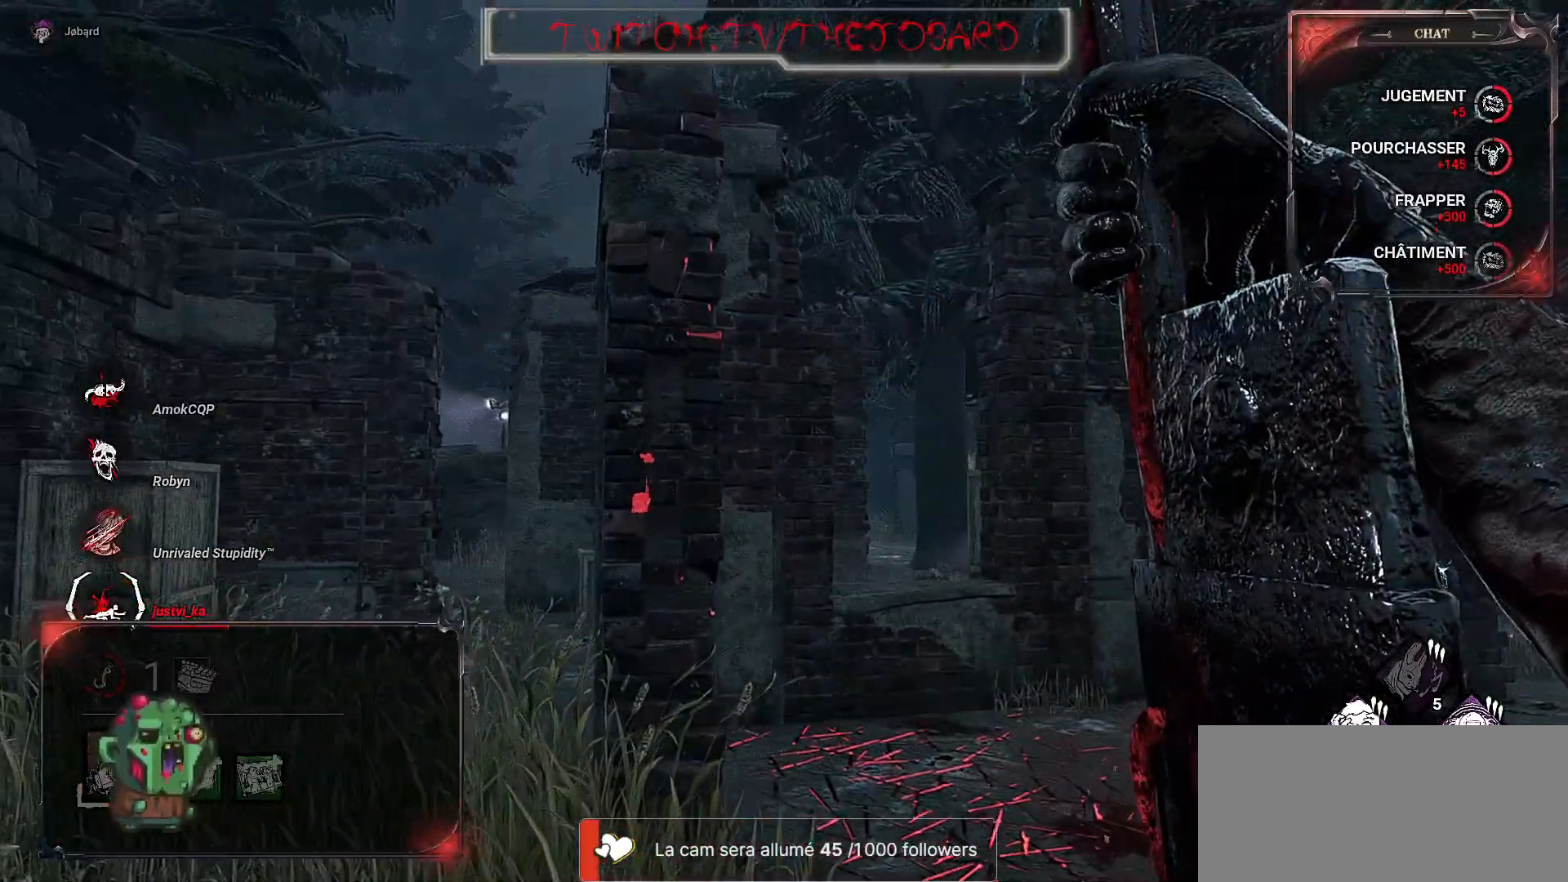
{"keys": ["z"], "mouse": [], "events": [[50, "q", "down"], [450, "q", "up"]]}
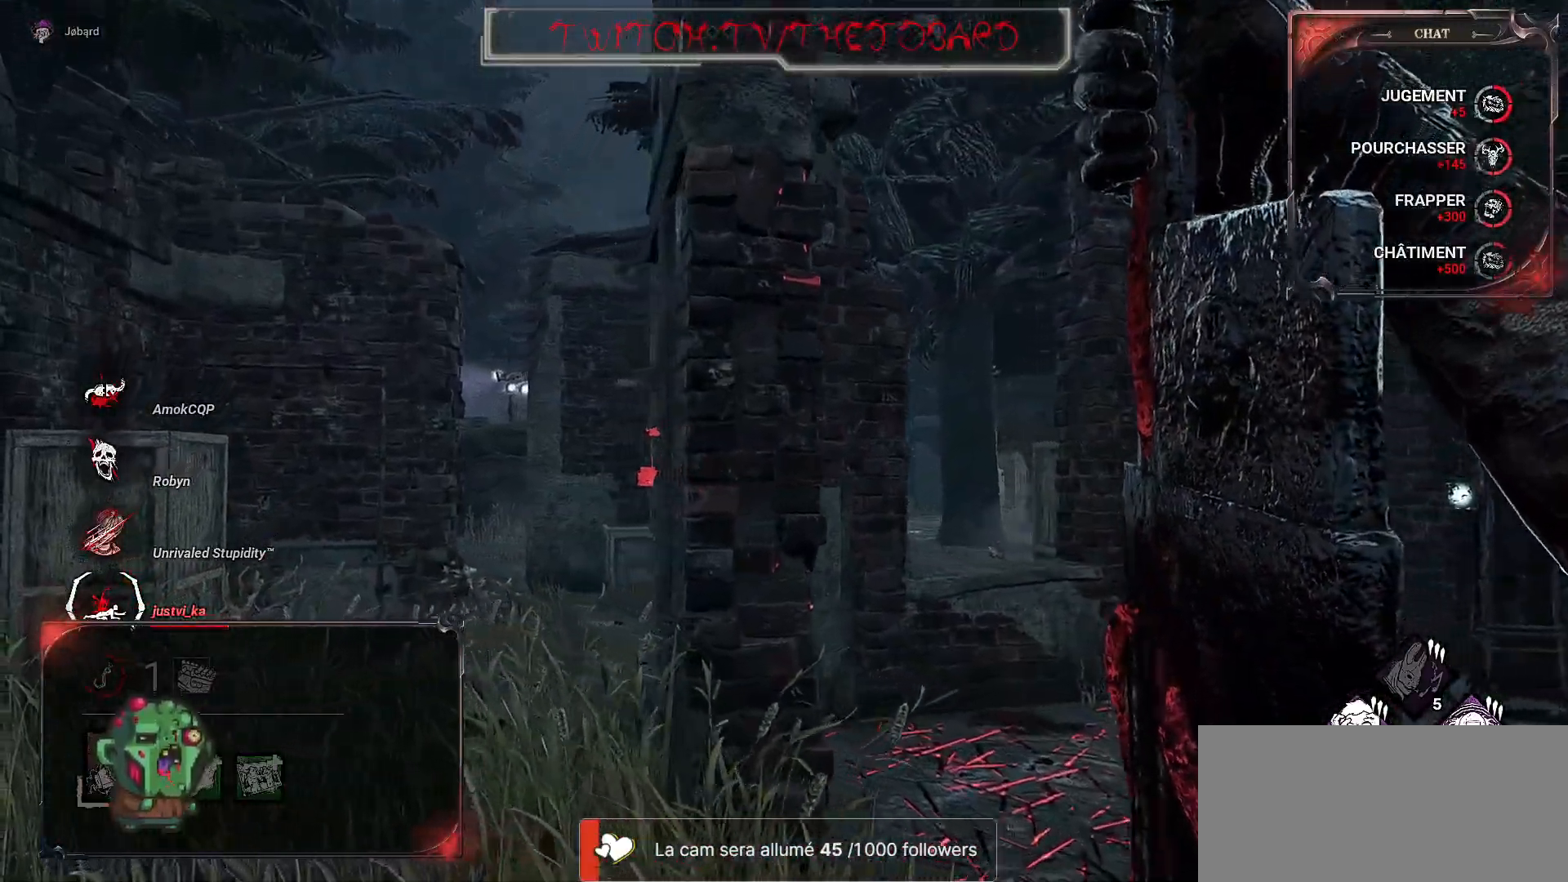
{"keys": ["z"], "mouse": [], "events": []}
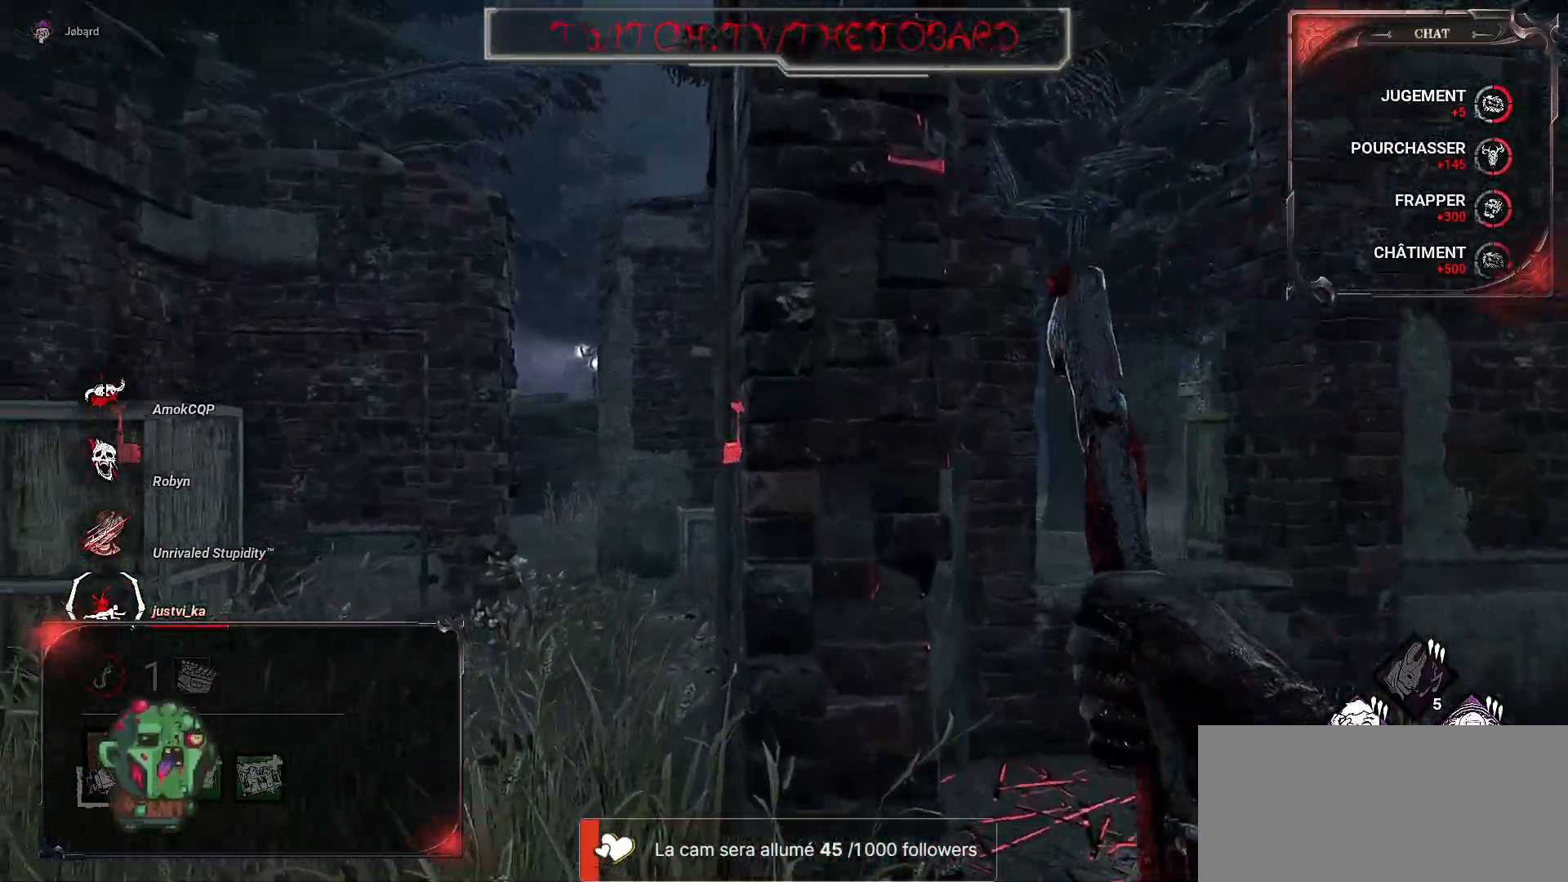
{"keys": ["q", "z"], "mouse": [], "events": [[150, "q", "down"]]}
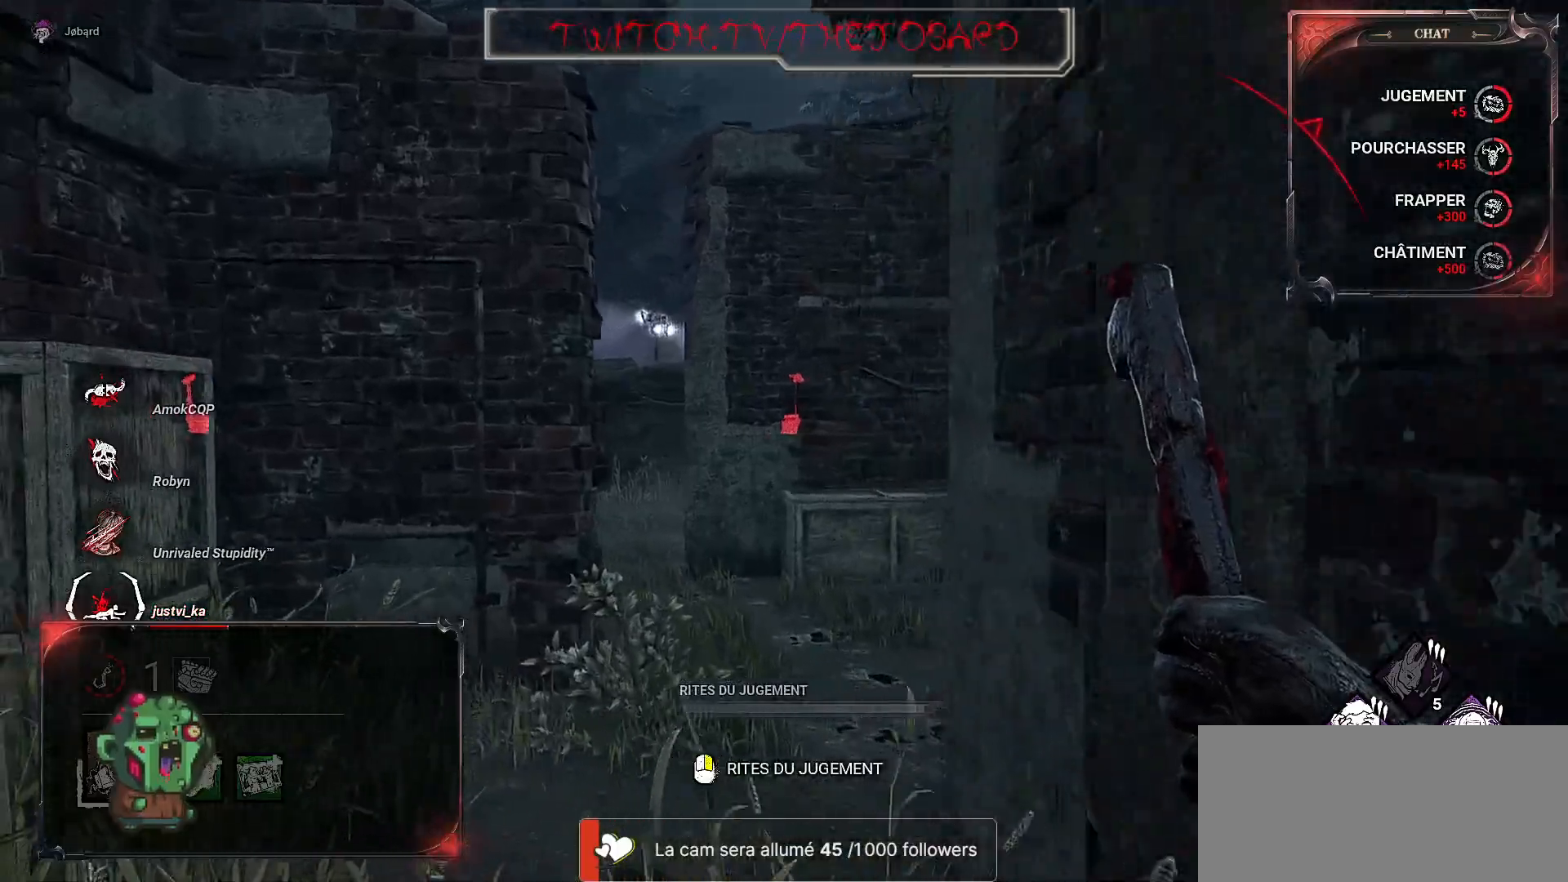
{"keys": ["z"], "mouse": [], "events": [[33, "q", "up"]]}
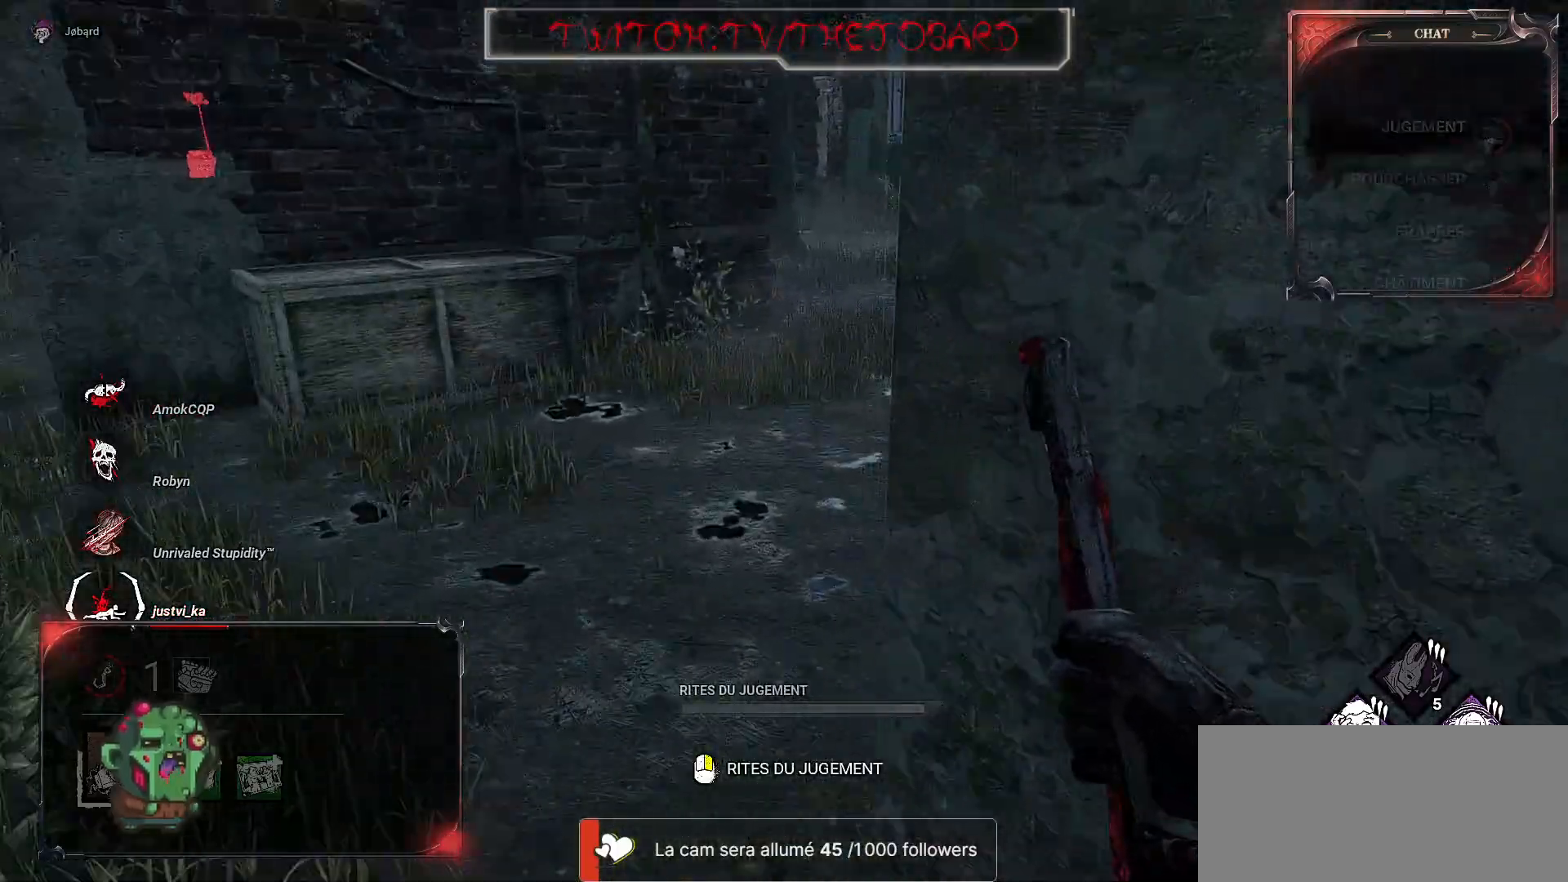
{"keys": ["z"], "mouse": [], "events": [[200, "q", "down"], [450, "q", "up"]]}
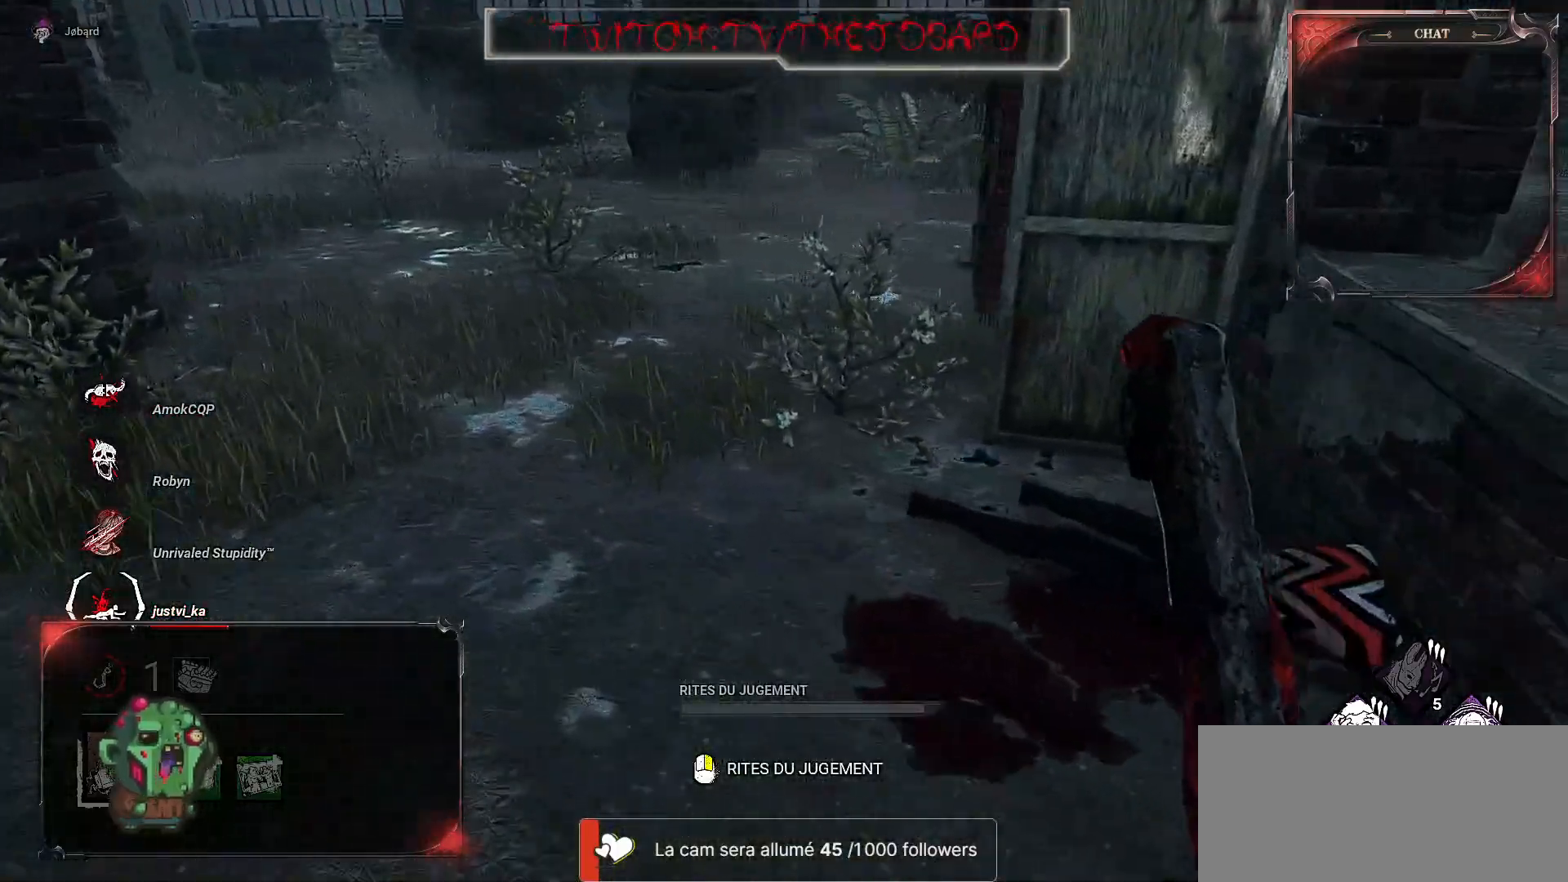
{"keys": ["z"], "mouse": [], "events": []}
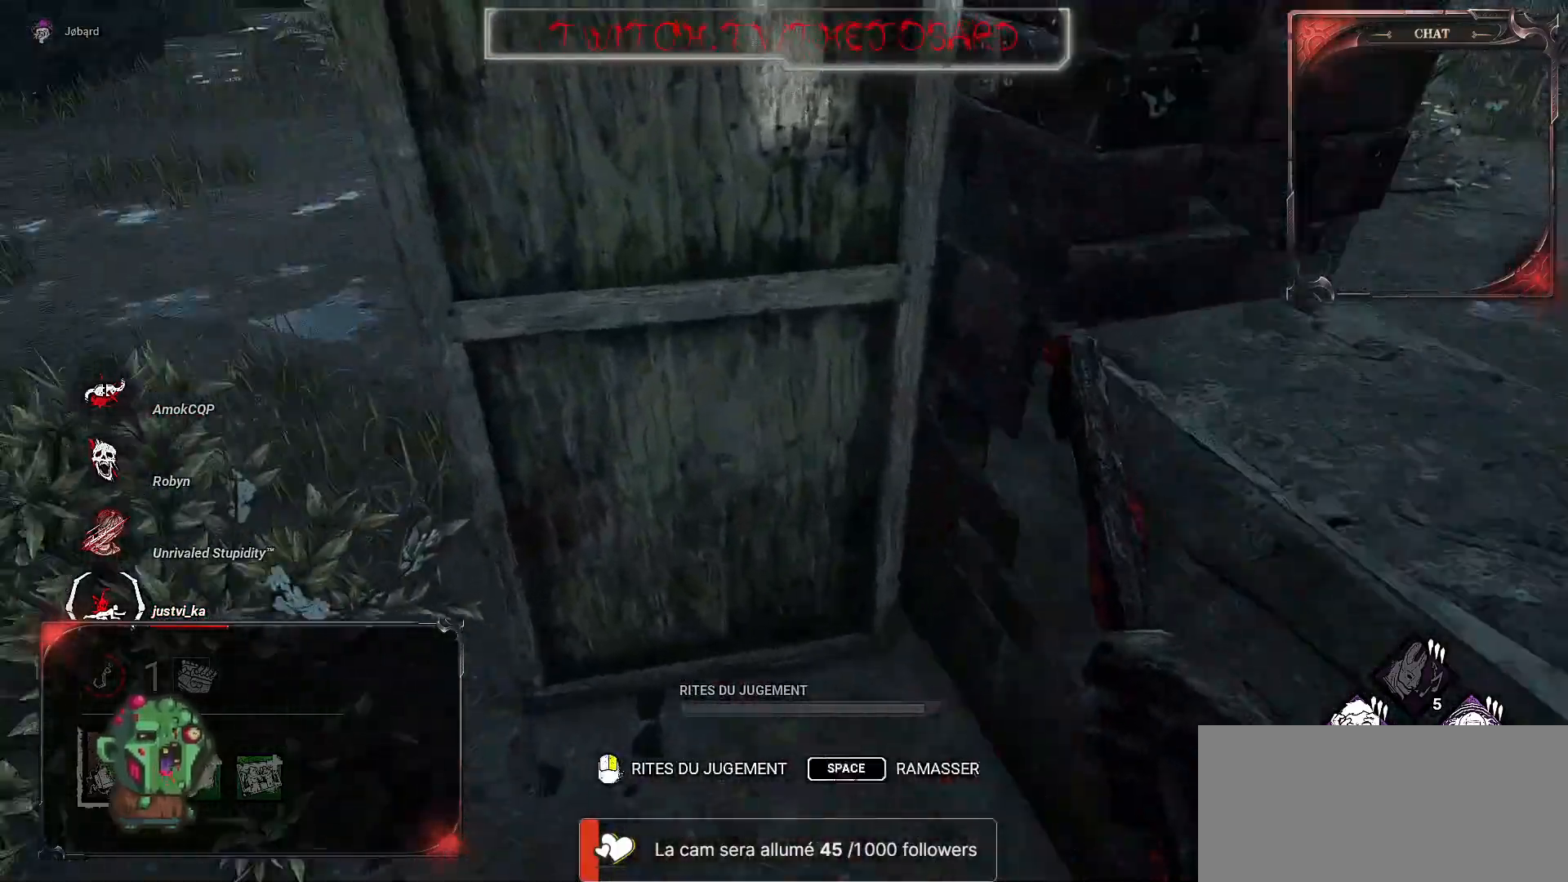
{"keys": [], "mouse": [], "events": [[33, "space", "down"], [50, "z", "up"], [167, "space", "up"]]}
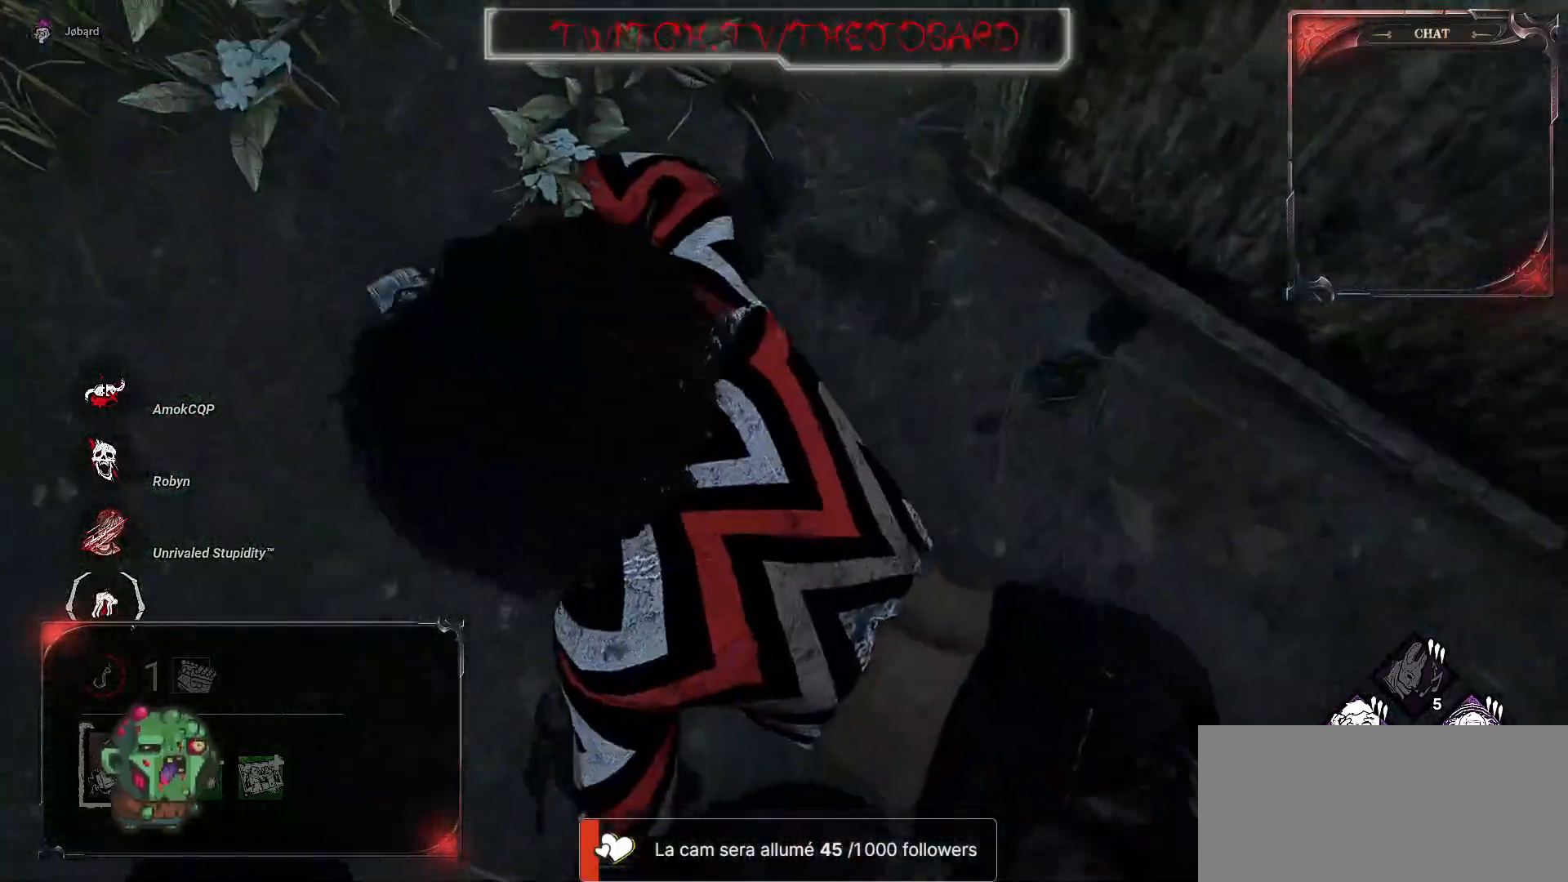
{"keys": [], "mouse": [], "events": []}
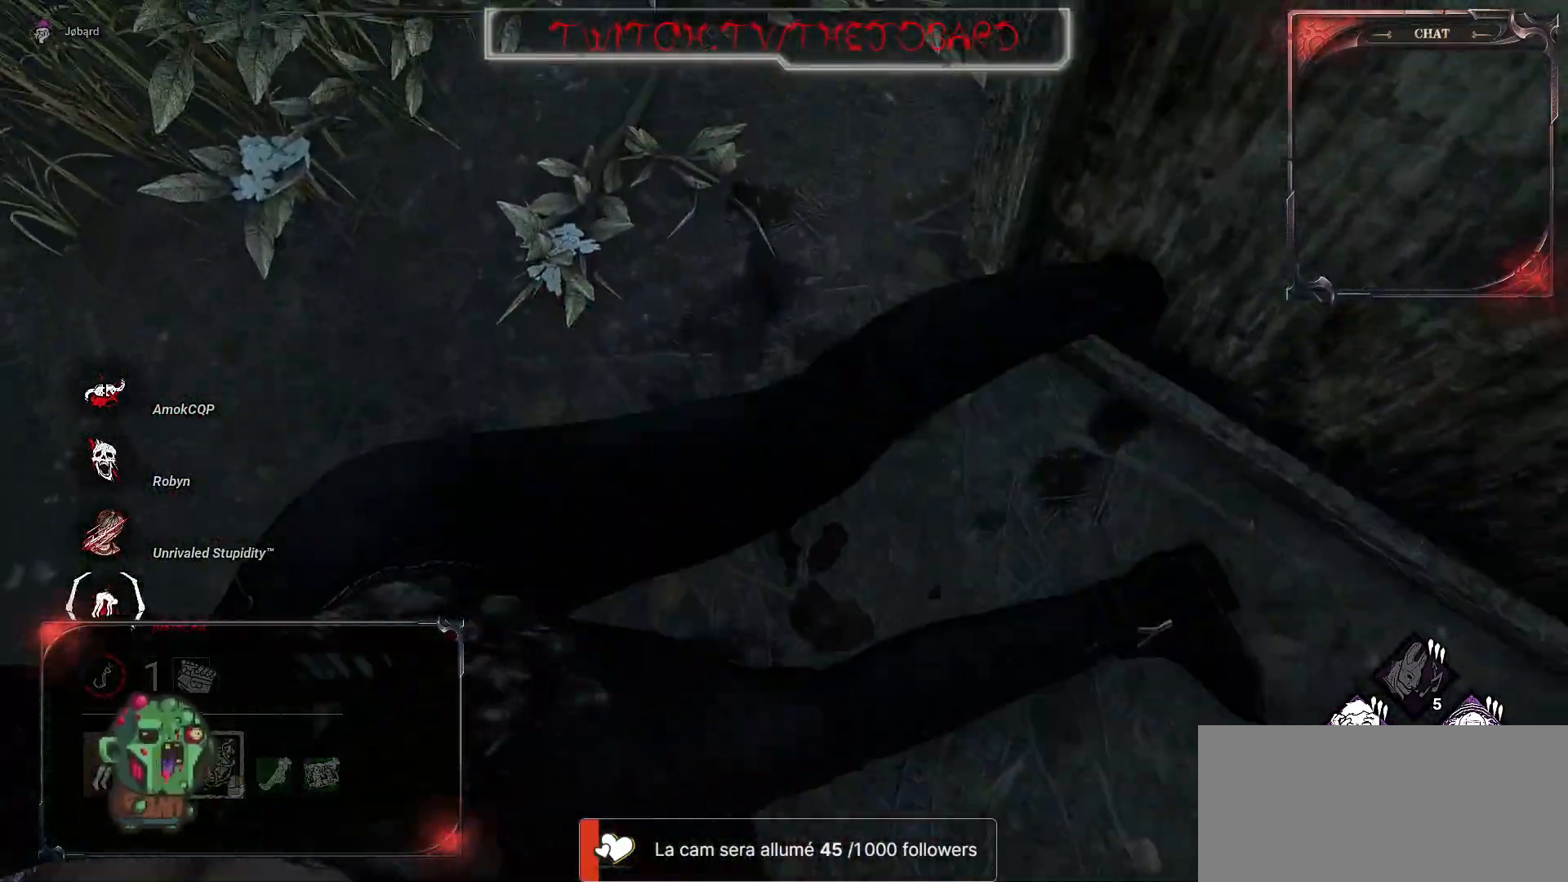
{"keys": ["s"], "mouse": [], "events": [[300, "s", "down"]]}
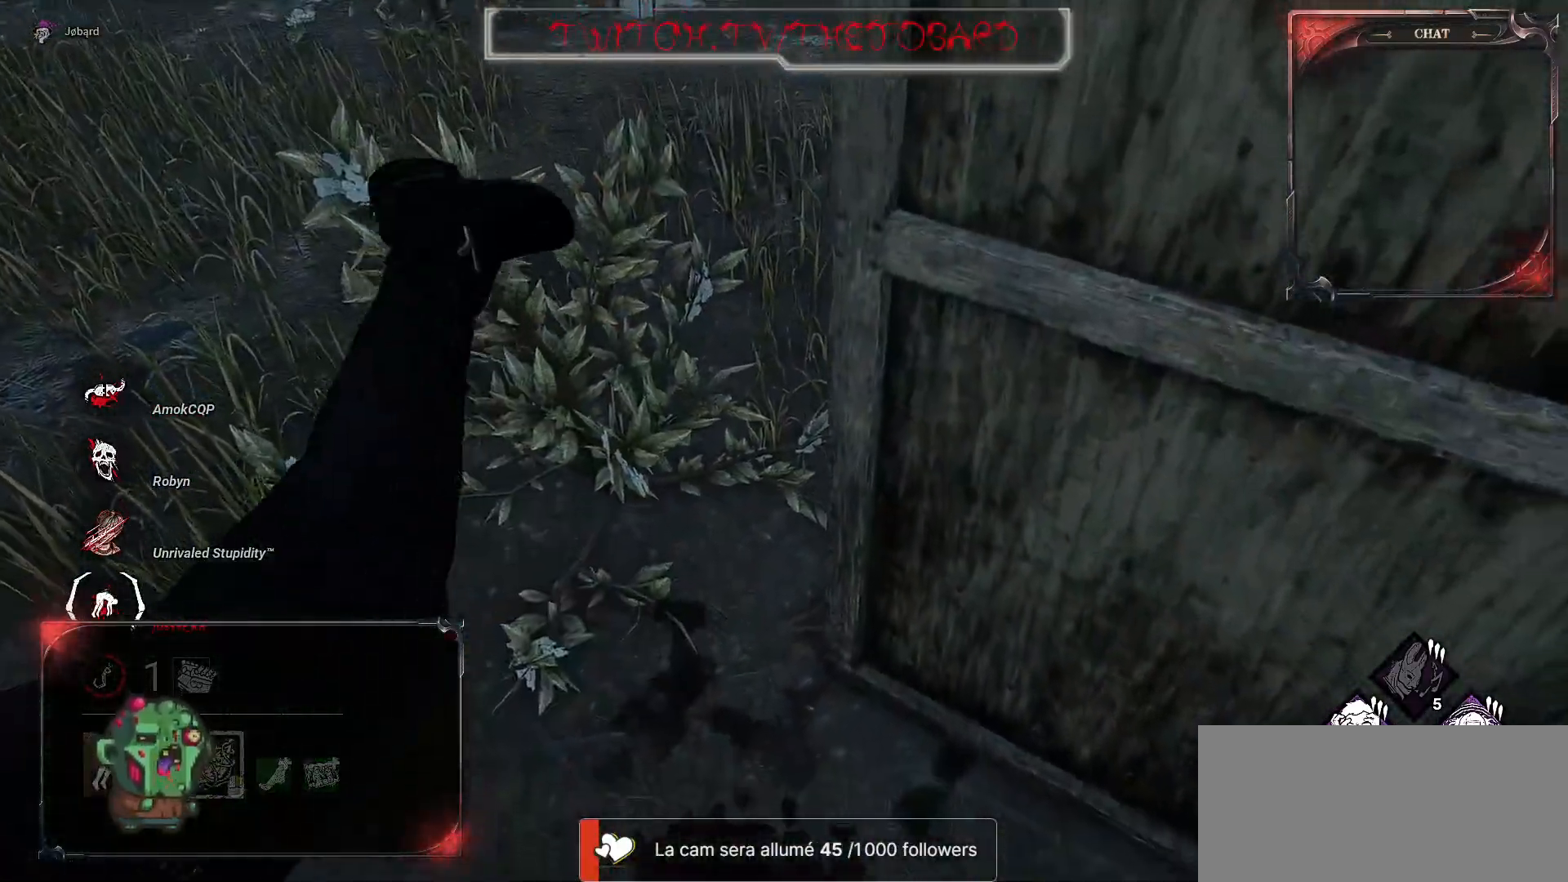
{"keys": ["q", "s"], "mouse": [], "events": [[17, "q", "down"]]}
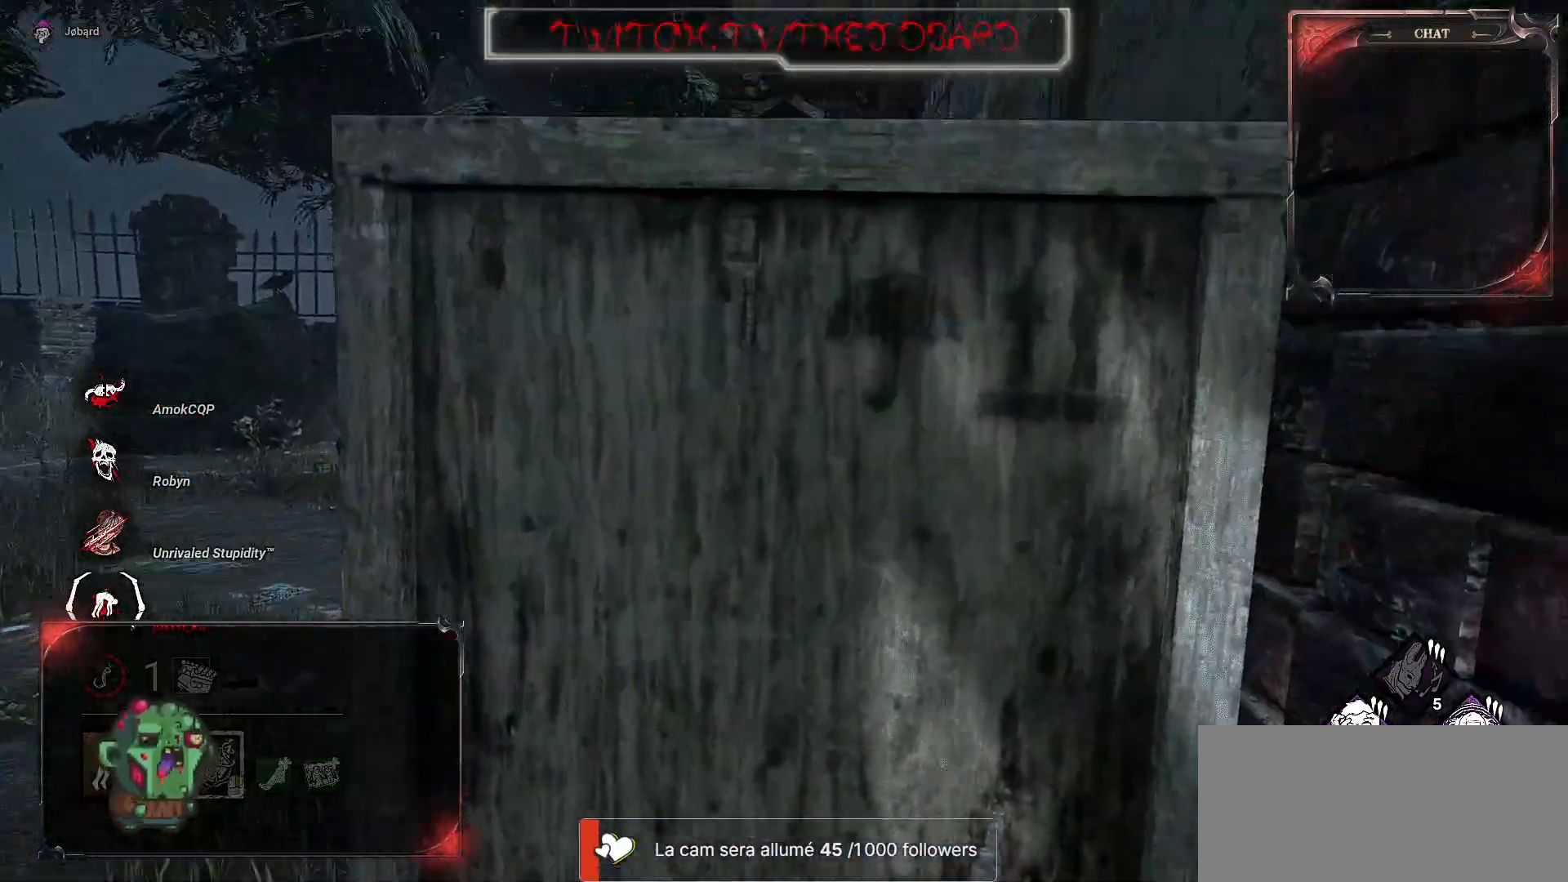
{"keys": ["q"], "mouse": [], "events": [[417, "s", "up"]]}
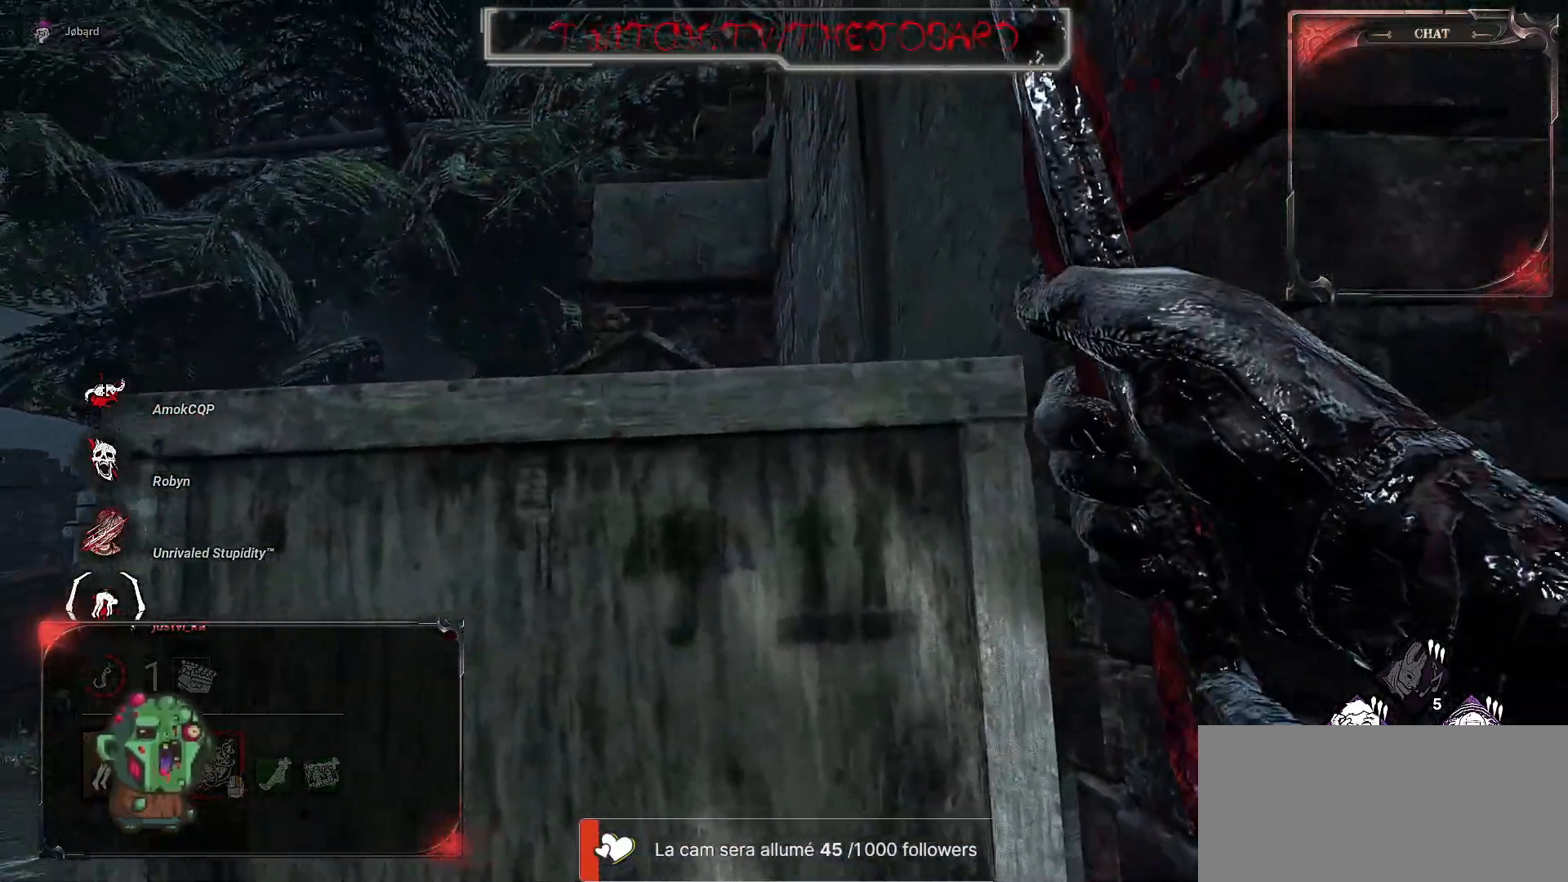
{"keys": ["q", "z"], "mouse": [], "events": [[283, "z", "down"]]}